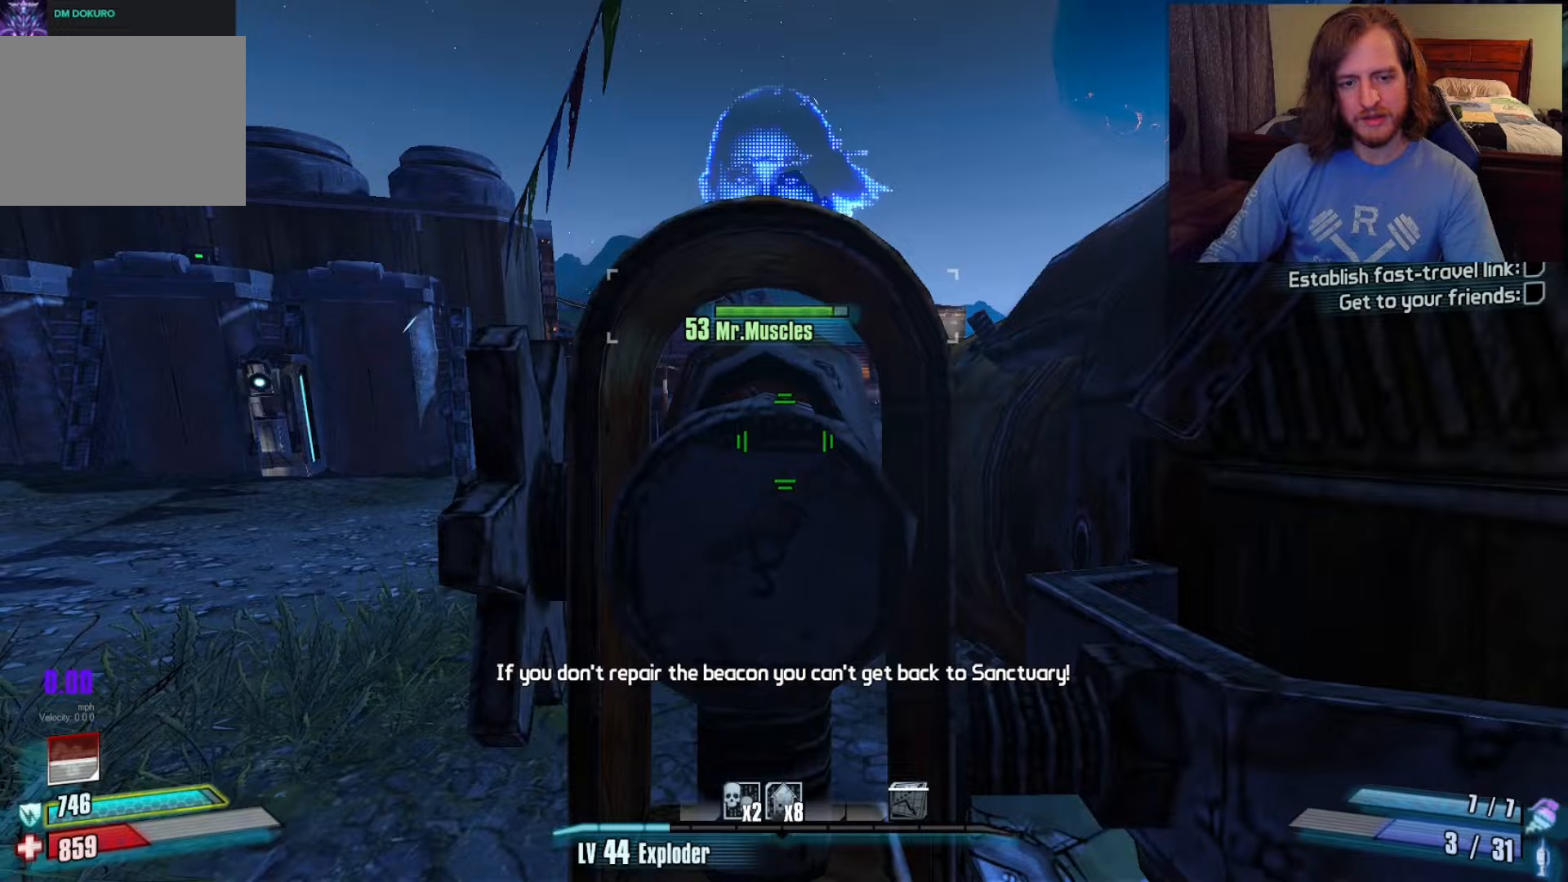
Gameplay with keyboard and mouse; each line is a JSON object with the keys and mouse buttons held at the frame after it. "events" lists presses ("down") and releases ("up") of "1", "2", "3", "4", "a", "c", "ctrl", "d", "e", "f", "q", "r", "s", "shift", "space", "v", "w", "x", "z", "mouse_left", "mouse_wheel", "mouse_right", "mouse_mb4" and "mouse_mb5" between this image and that frame as [ms after this image, input, new state], when the widget could be followed in between. "mouse_left", "mouse_wheel", "mouse_right", "mouse_mb4", "mouse_mb5" = the "left", "wheel", "right", "mb4", "mb5" buttons of the "mouse" list. No other keys are recorded. "wheel" means that the mouse wheel is clicked or scrolled. Not read: mouse_move.
{"keys": [], "mouse": ["right"], "events": []}
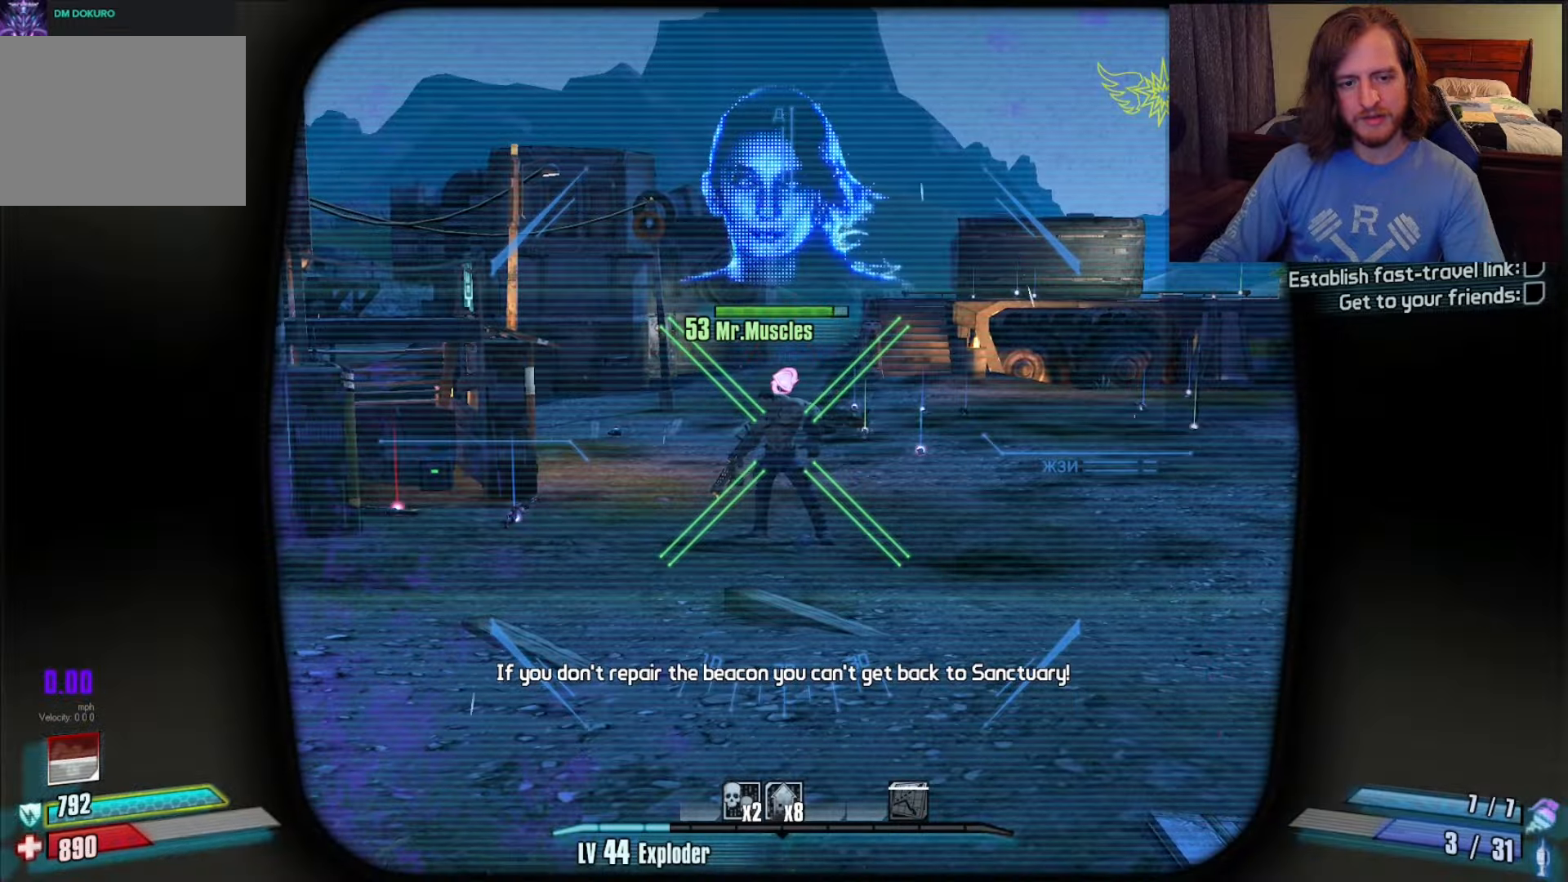
{"keys": [], "mouse": ["right"], "events": [[167, "a", "down"], [250, "a", "up"]]}
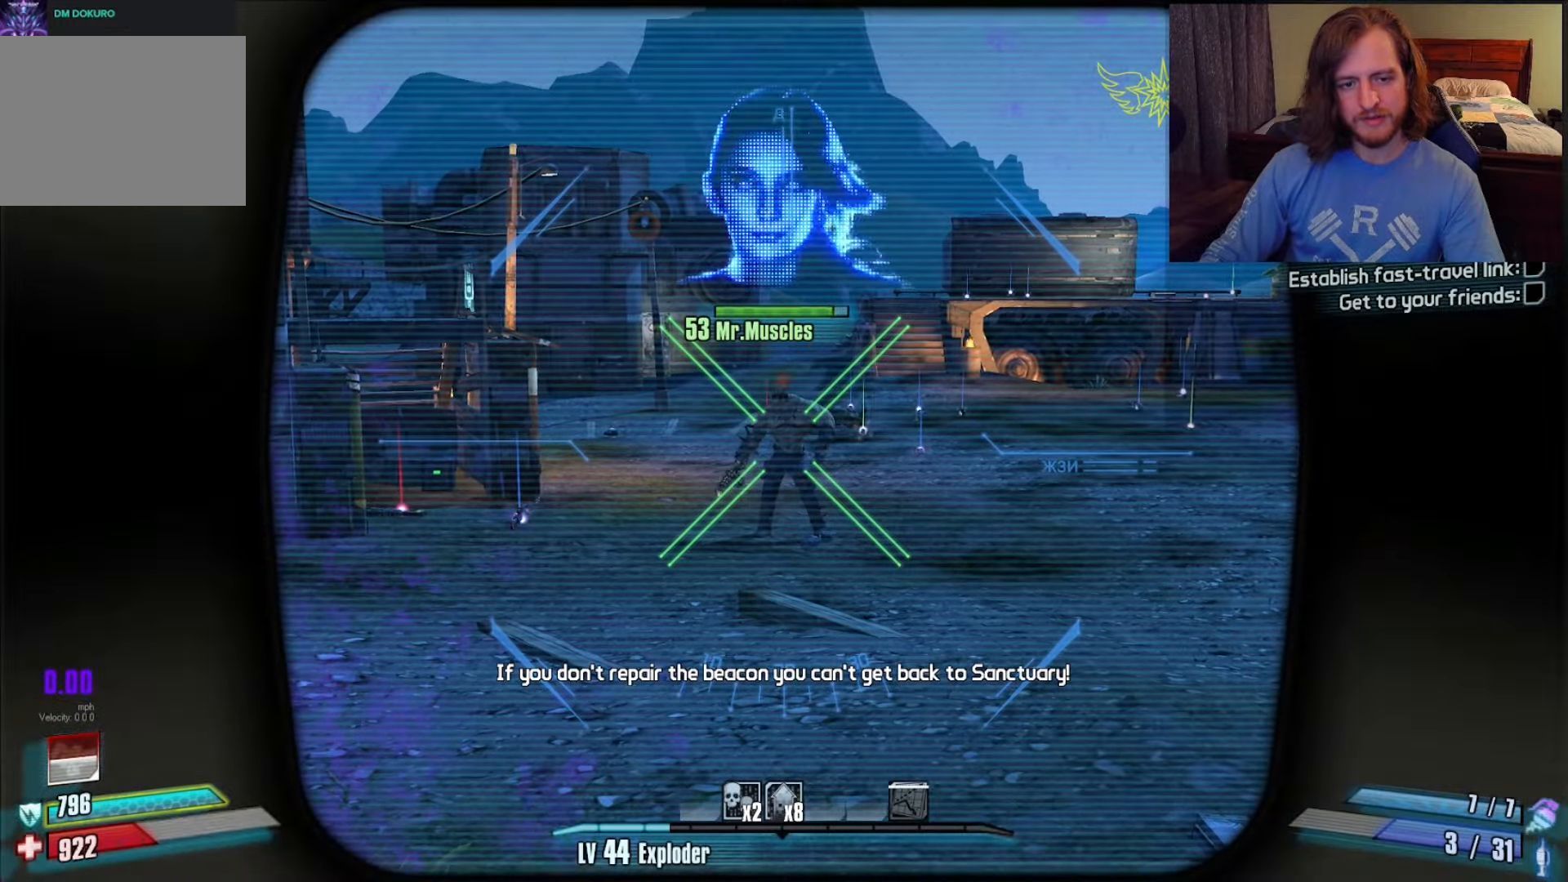
{"keys": [], "mouse": ["right"], "events": []}
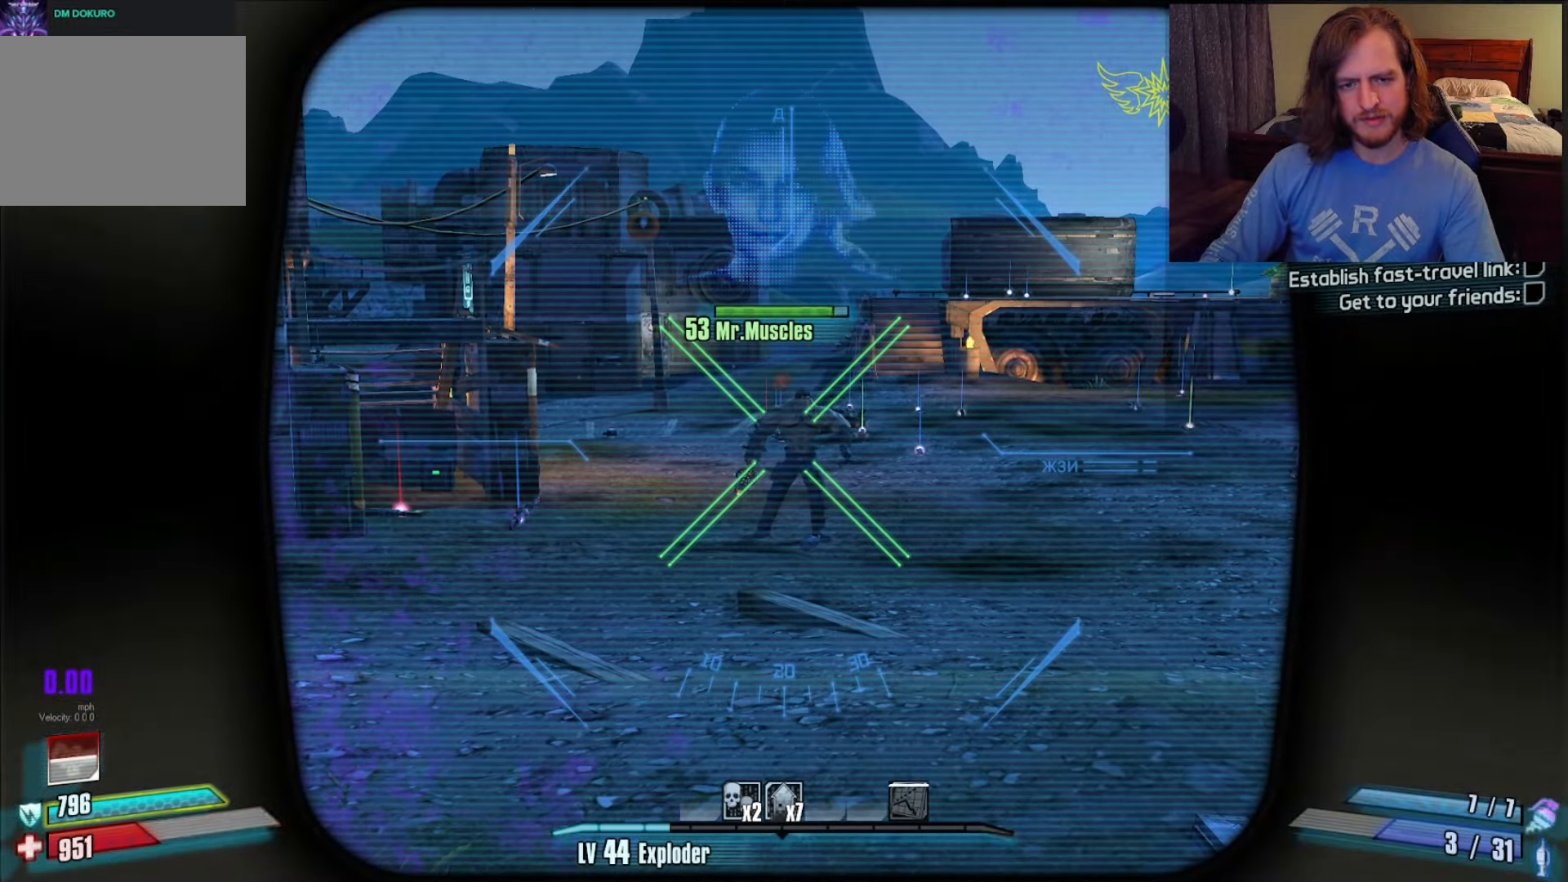
{"keys": ["a", "w"], "mouse": [], "events": [[250, "a", "down"], [250, "mouse_right", "up"], [300, "w", "down"]]}
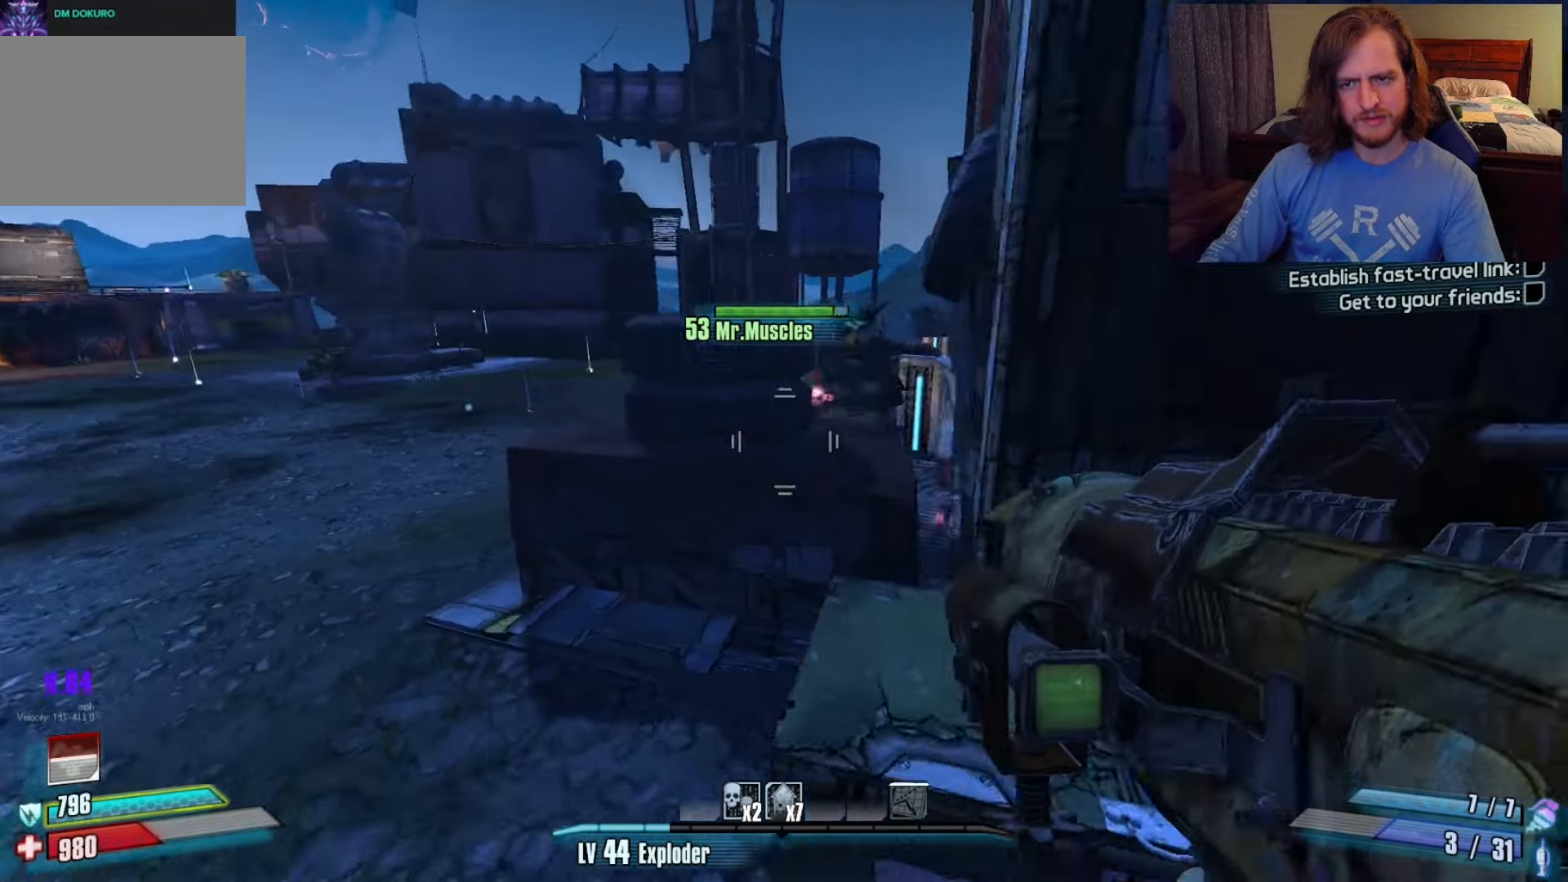
{"keys": ["w"], "mouse": [], "events": [[33, "shift", "down"], [267, "shift", "up"], [467, "a", "up"]]}
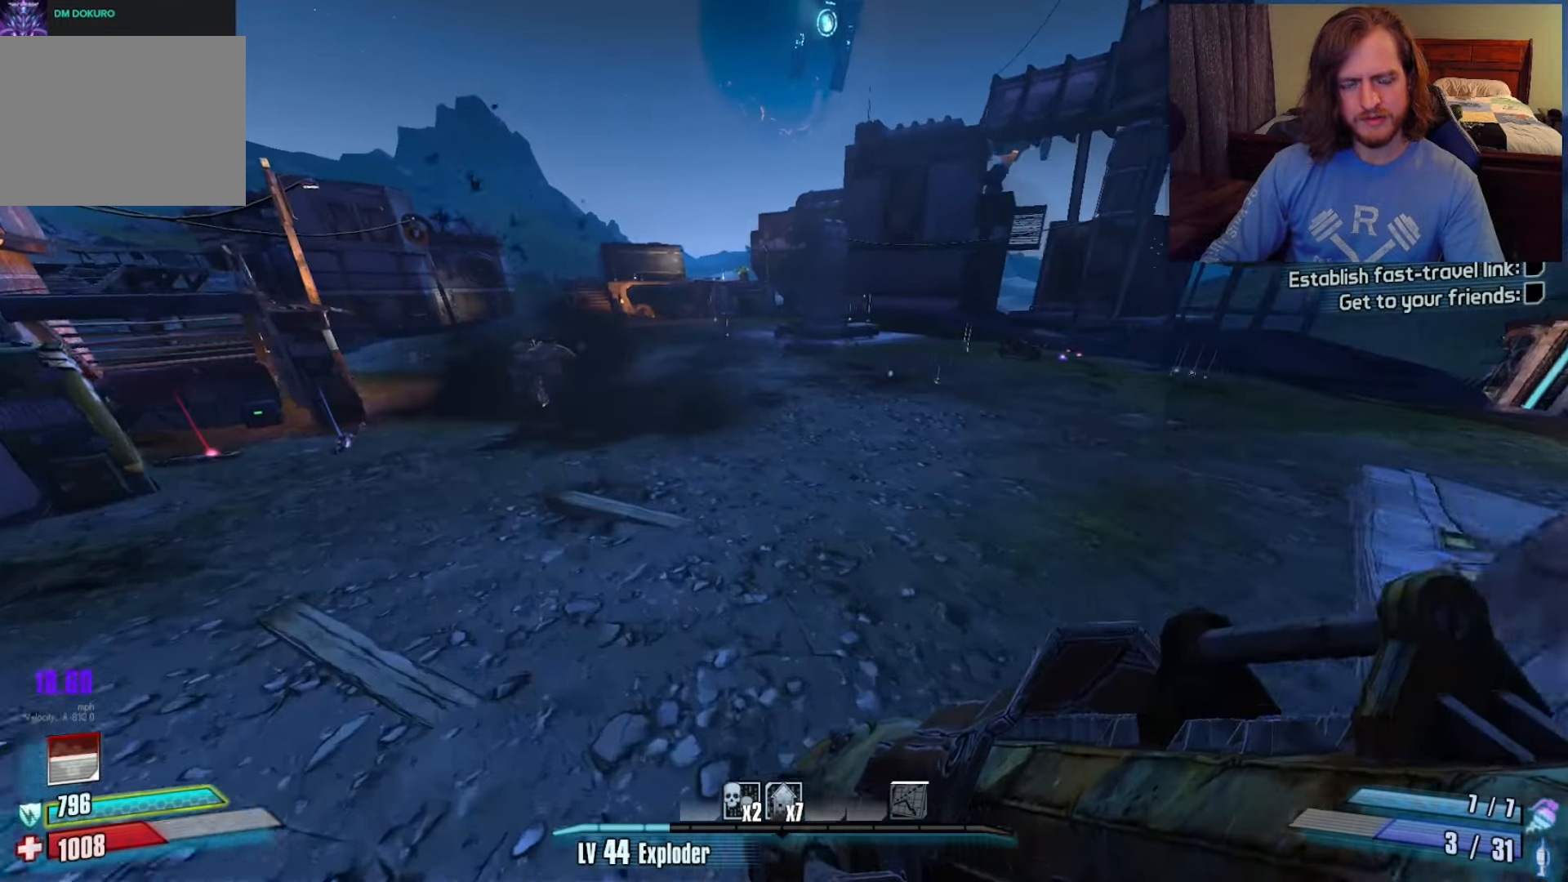
{"keys": ["space"], "mouse": [], "events": [[383, "space", "down"], [467, "w", "up"]]}
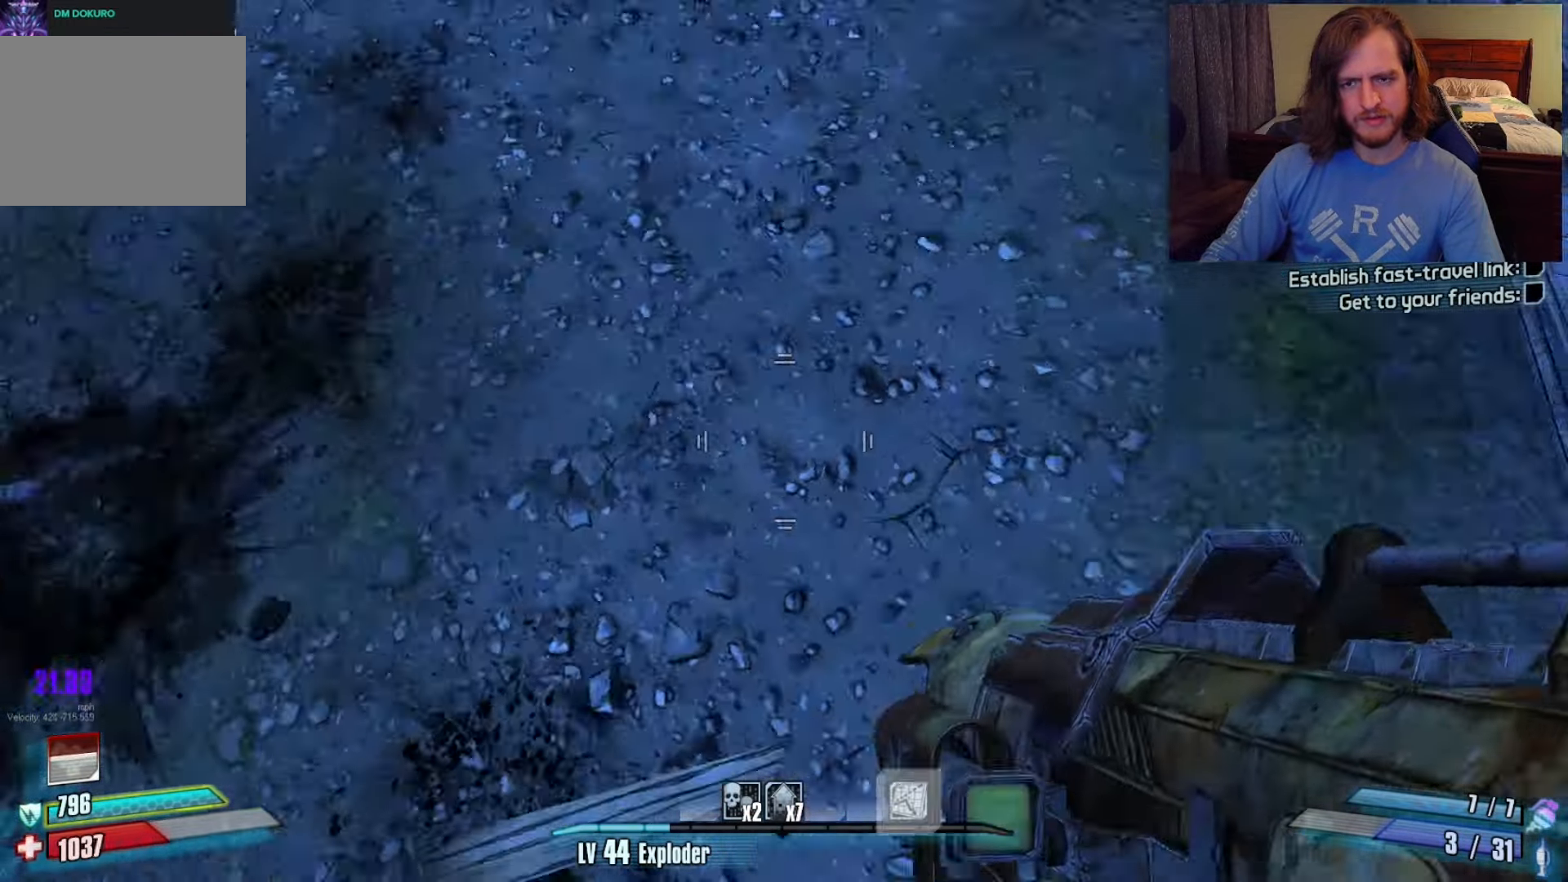
{"keys": ["w"], "mouse": [], "events": [[17, "space", "up"], [67, "c", "down"], [67, "mouse_left", "down"], [117, "x", "down"], [167, "mouse_left", "up"], [200, "c", "up"], [200, "x", "up"], [200, "z", "down"], [300, "z", "up"], [350, "c", "down"], [417, "w", "down"], [483, "c", "up"]]}
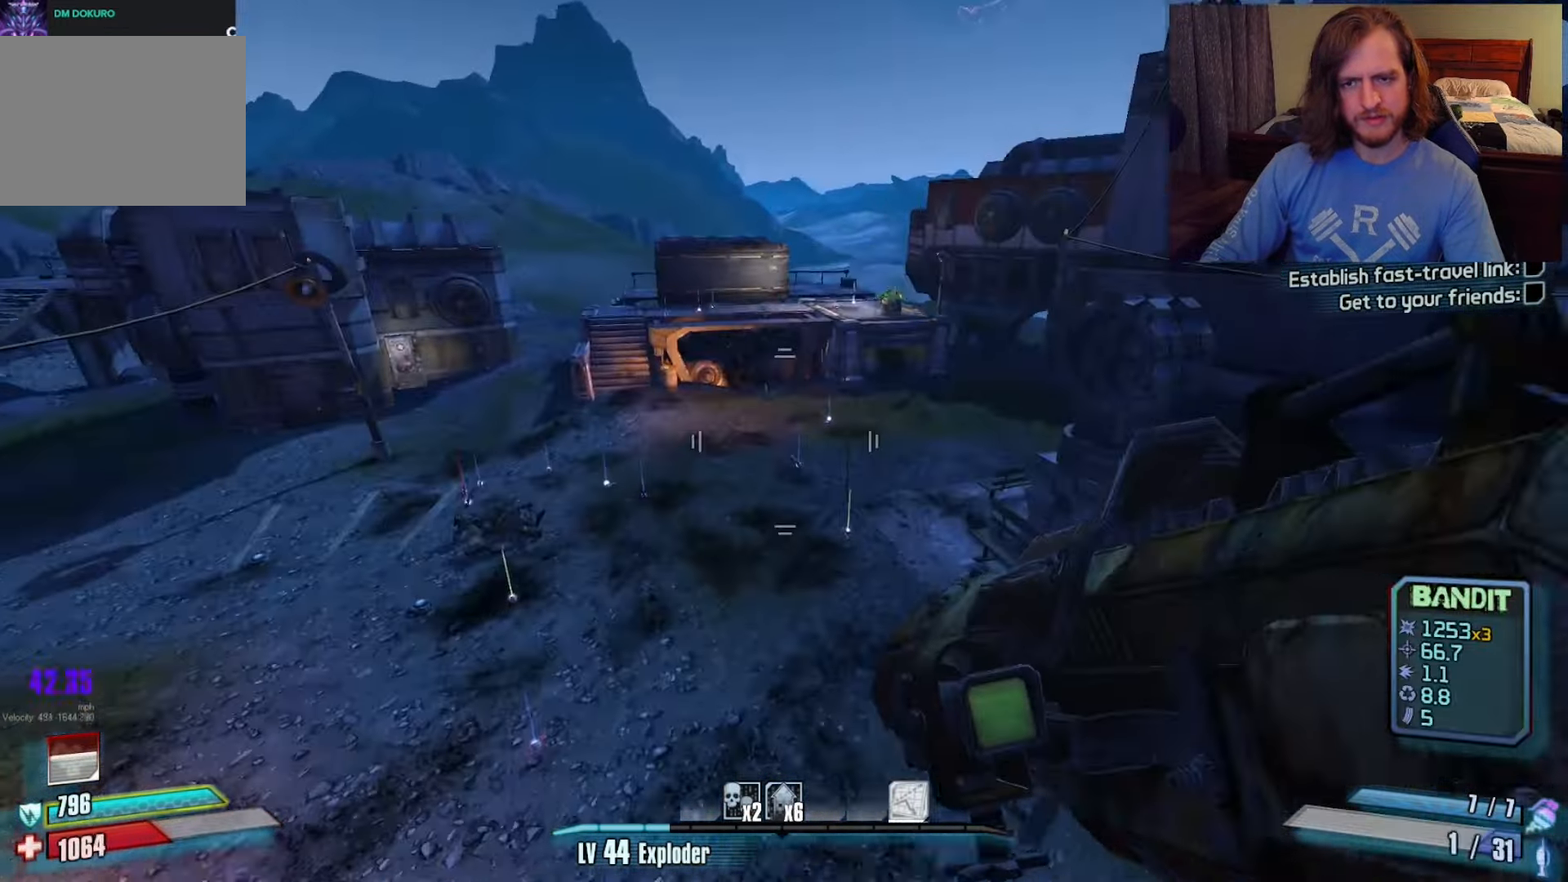
{"keys": ["w"], "mouse": [], "events": []}
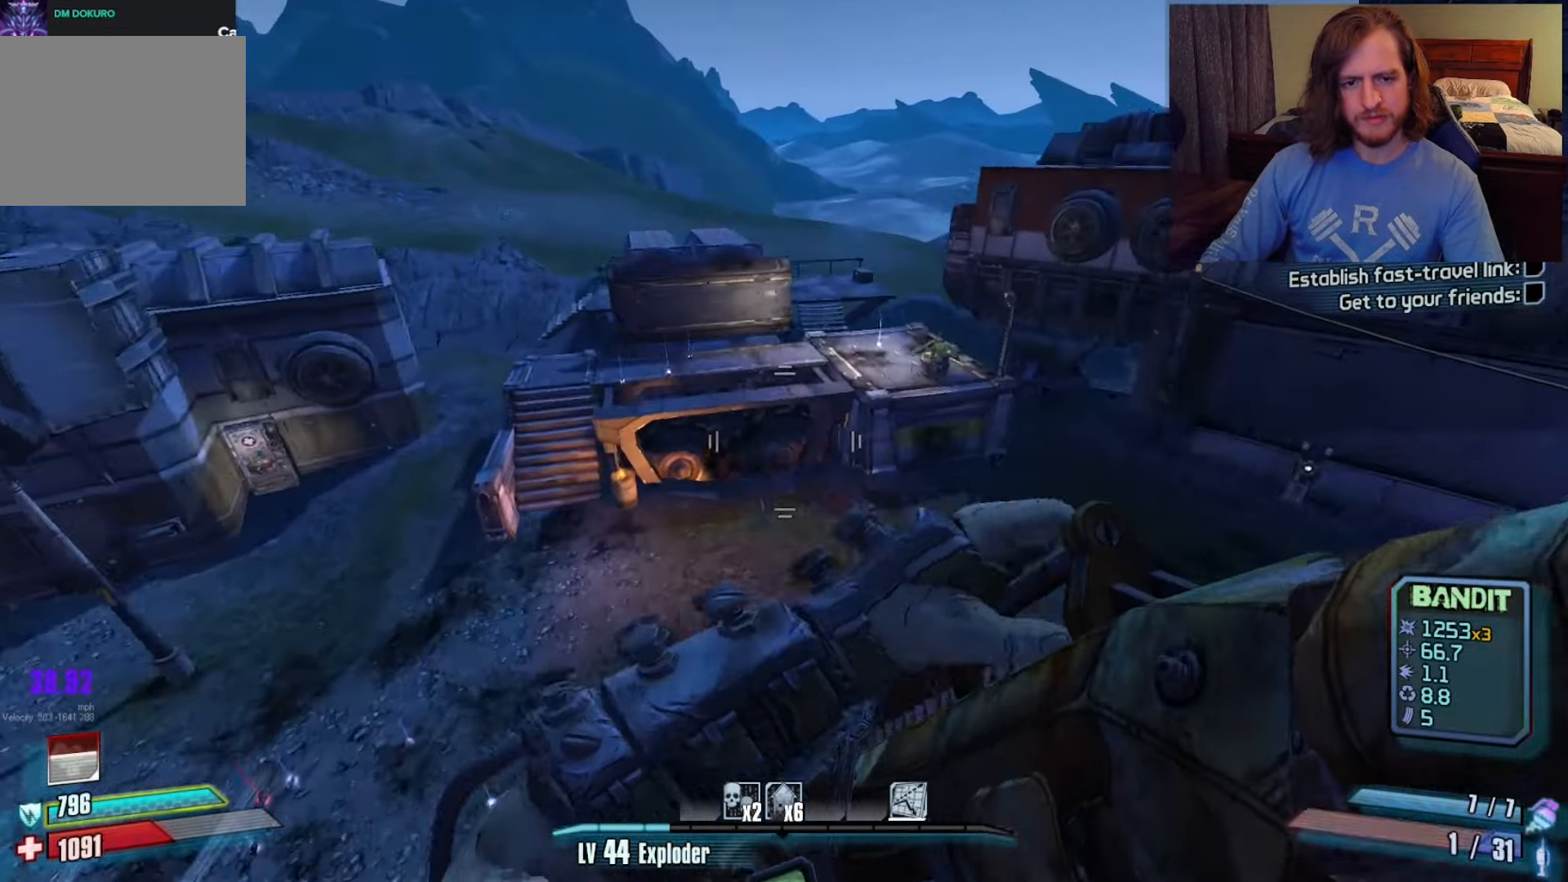
{"keys": [], "mouse": [], "events": [[67, "d", "down"], [250, "d", "up"], [250, "w", "up"]]}
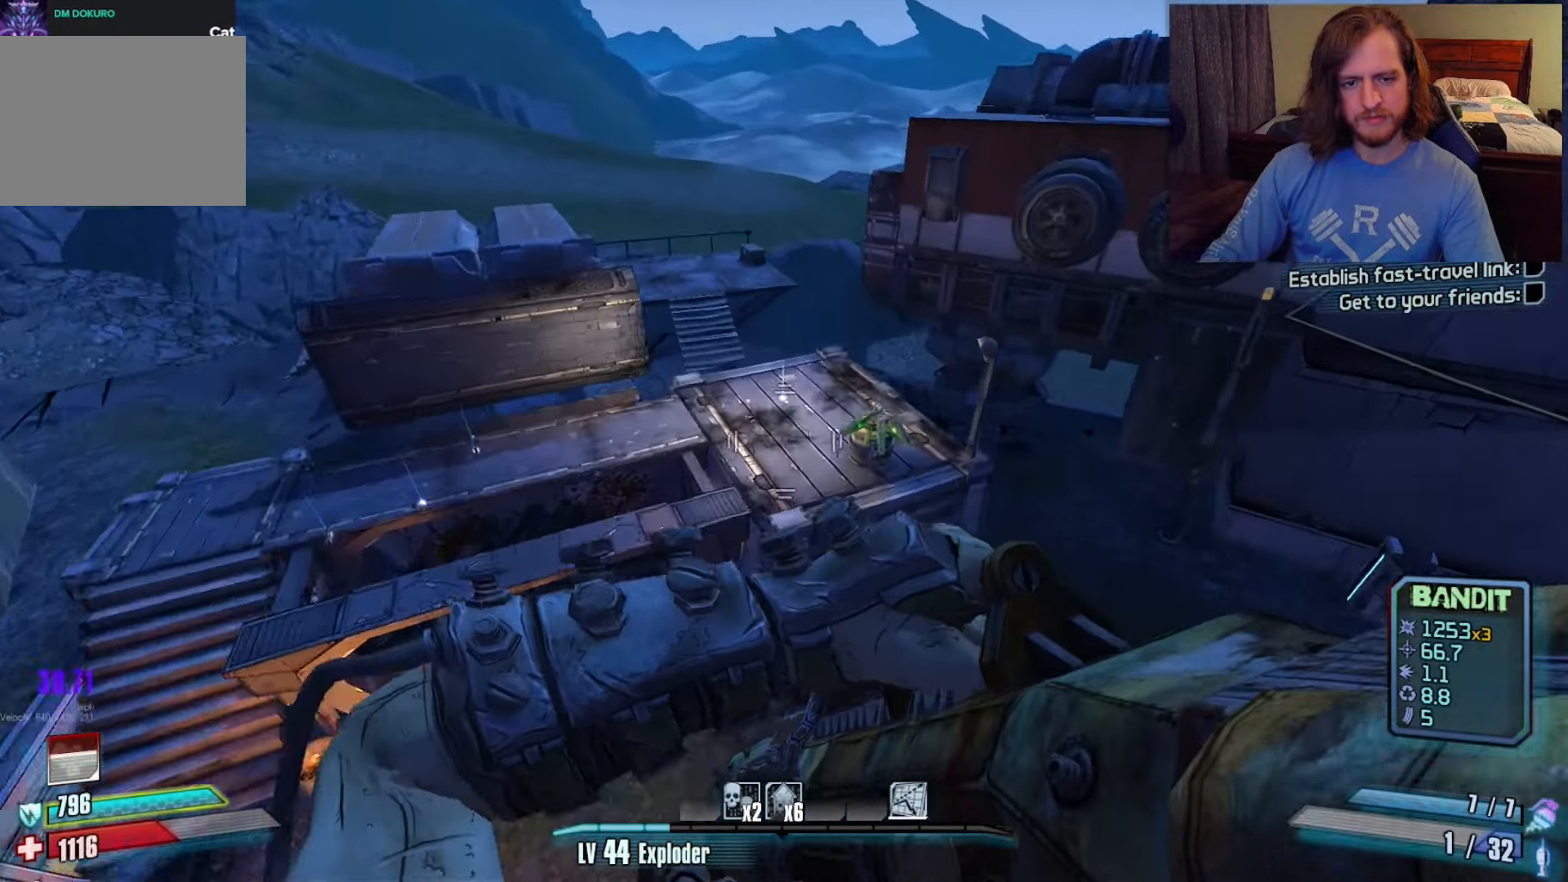
{"keys": [], "mouse": [], "events": [[133, "s", "down"], [233, "s", "up"], [417, "s", "down"], [467, "s", "up"]]}
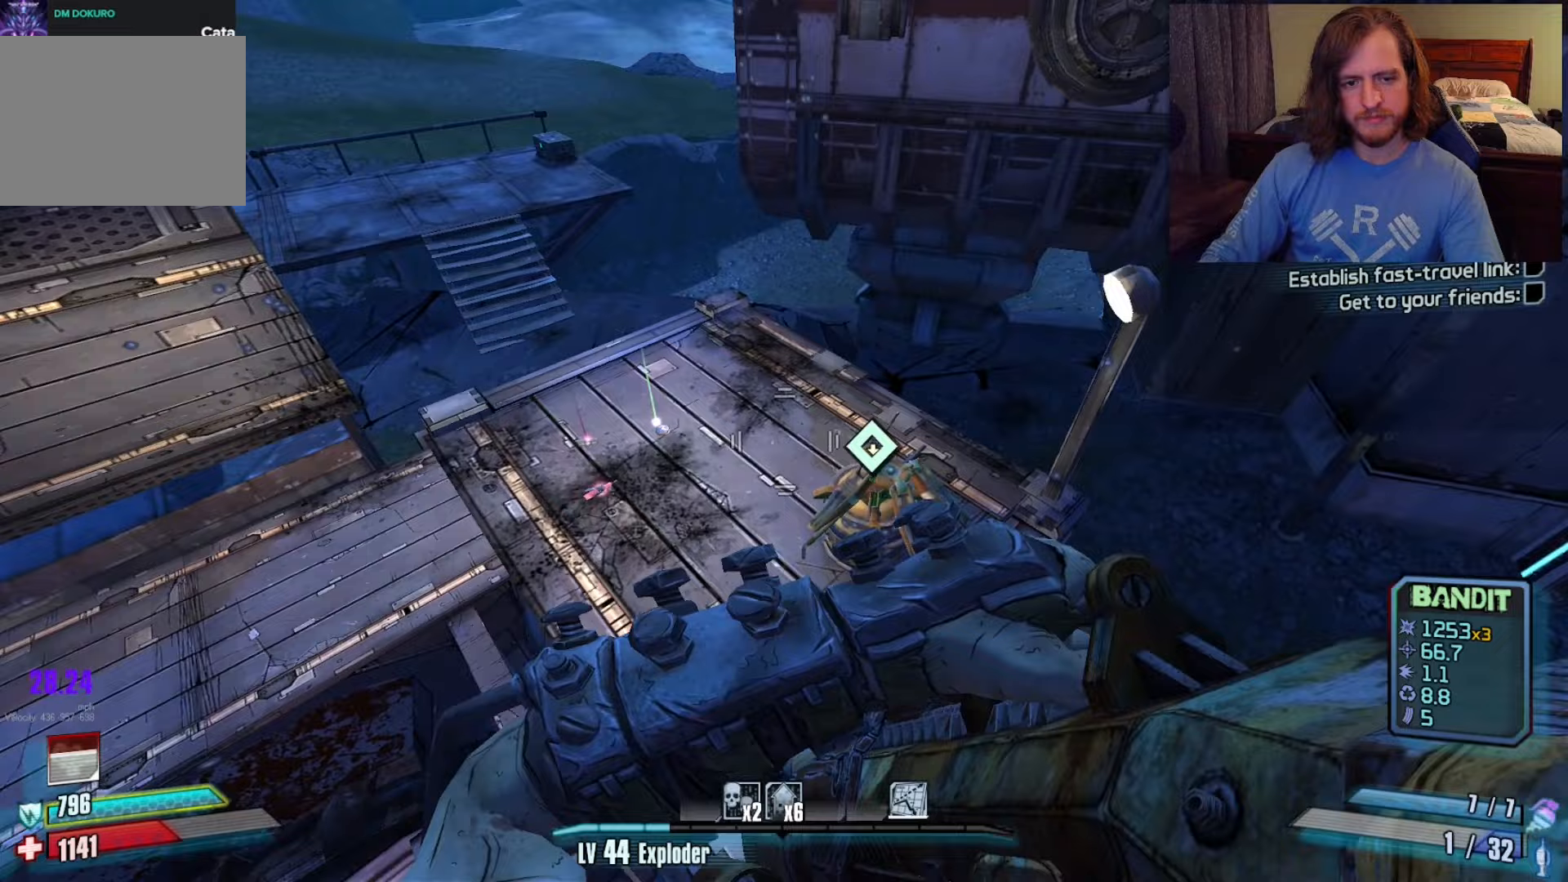
{"keys": [], "mouse": [], "events": [[100, "s", "down"], [150, "s", "up"], [183, "e", "down"], [283, "e", "up"], [367, "e", "down"], [467, "e", "up"]]}
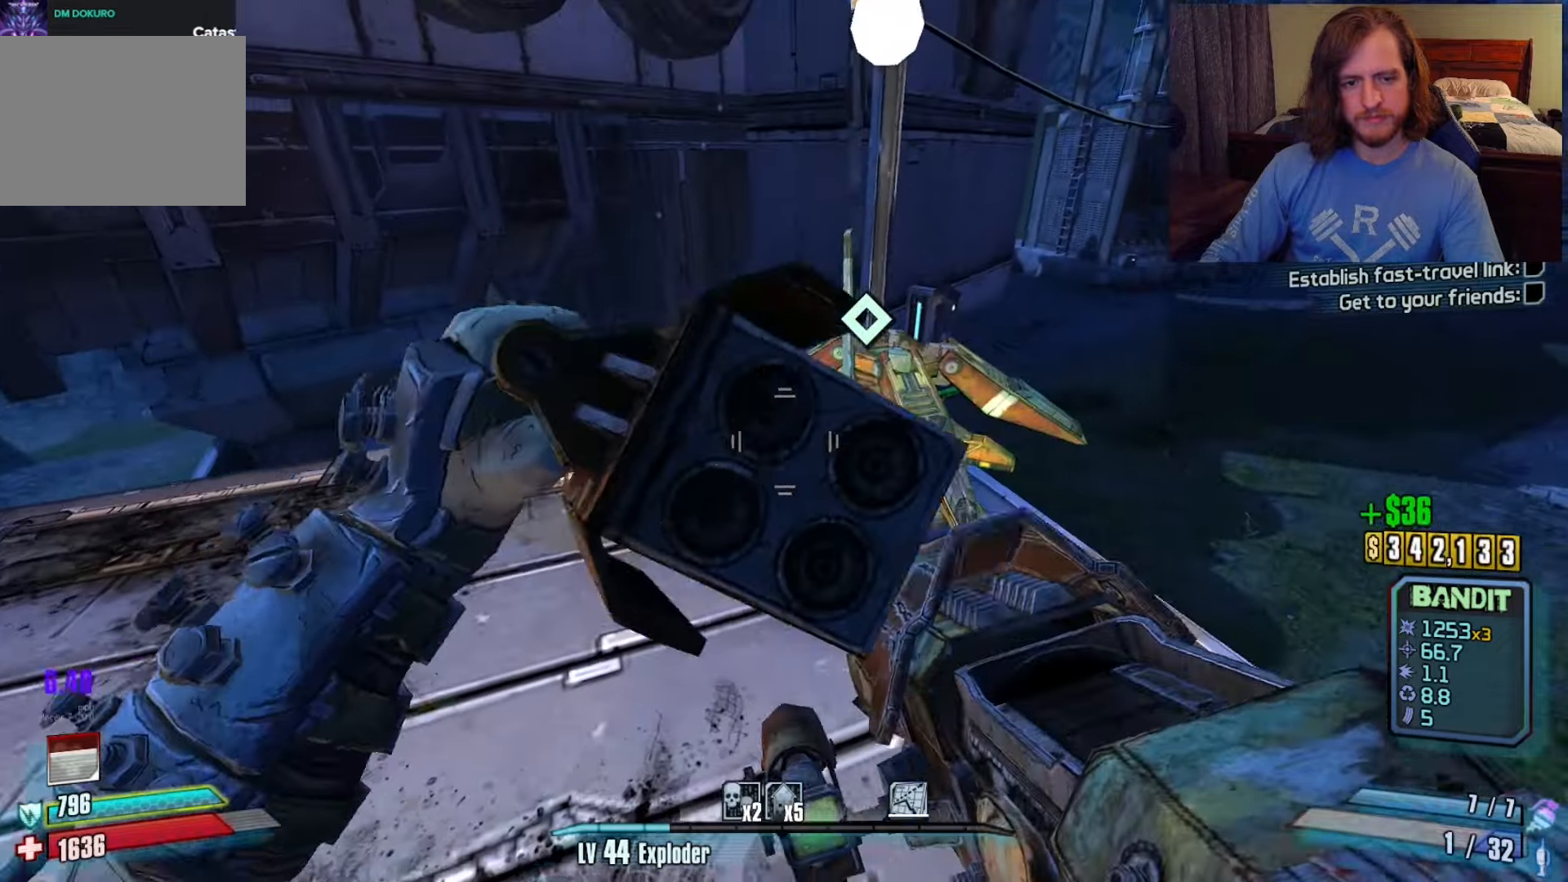
{"keys": ["e"], "mouse": [], "events": [[217, "e", "down"], [300, "e", "up"], [483, "e", "down"]]}
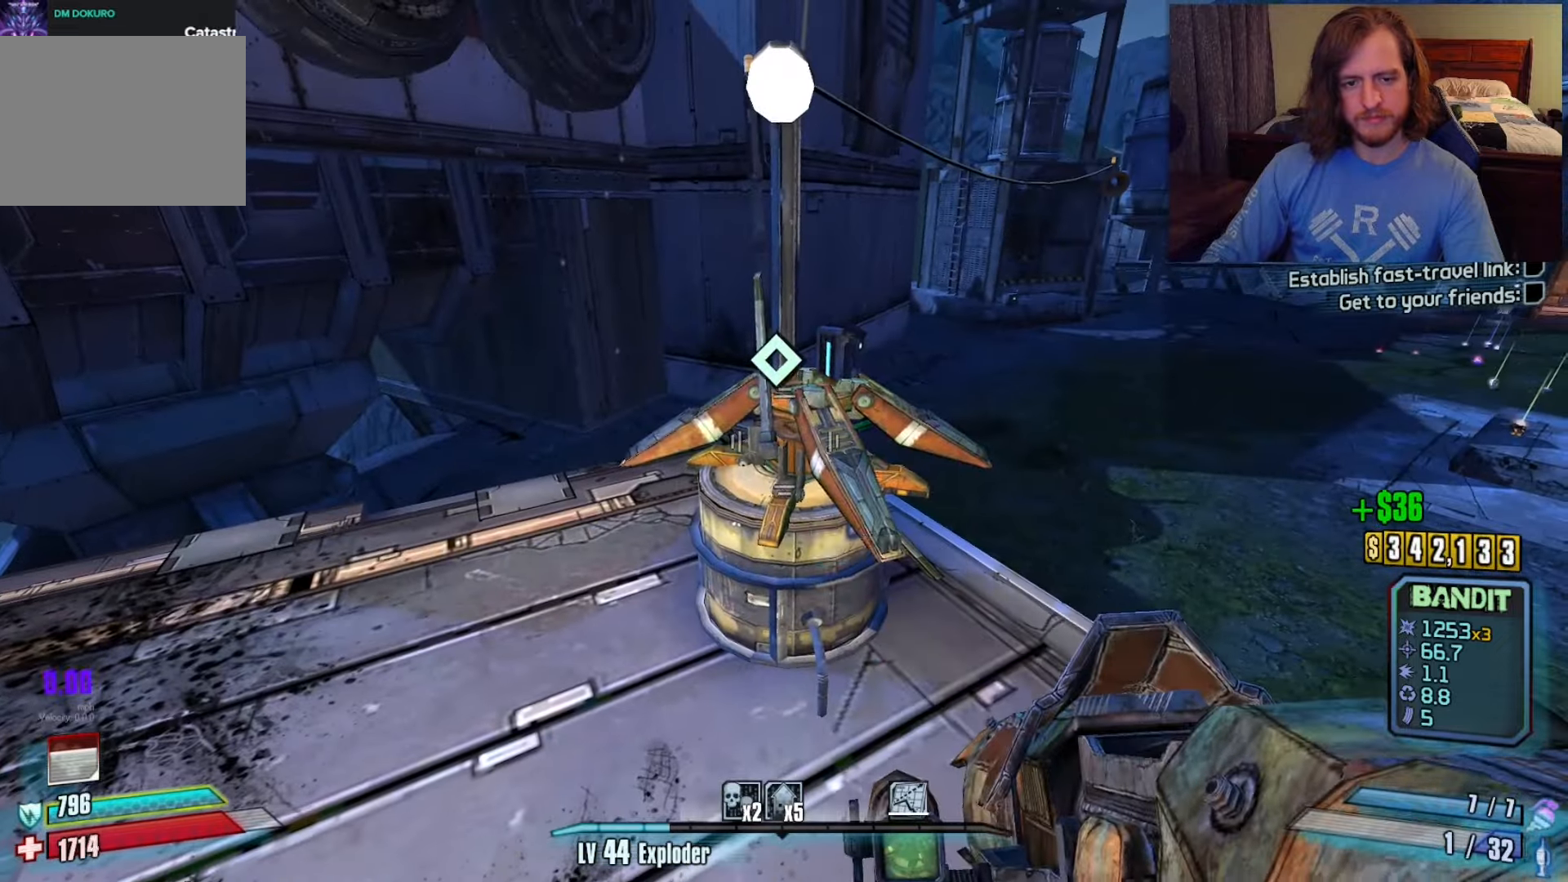
{"keys": ["shift", "w"], "mouse": [], "events": [[83, "e", "up"], [183, "e", "down"], [267, "e", "up"], [450, "shift", "down"], [450, "w", "down"]]}
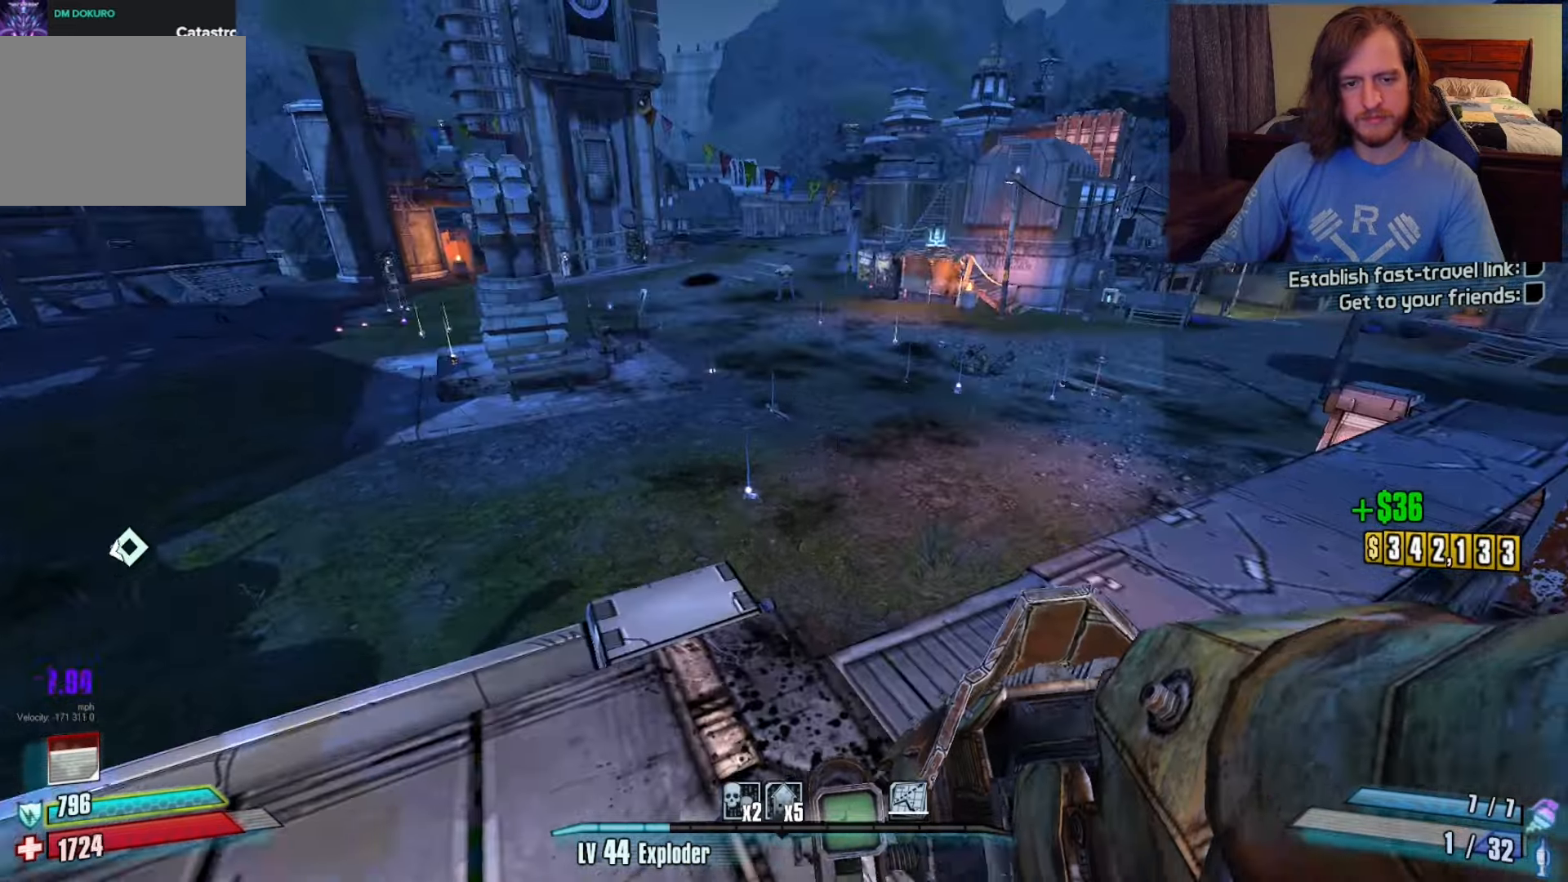
{"keys": ["w"], "mouse": [], "events": [[183, "shift", "up"], [233, "a", "down"], [383, "a", "up"]]}
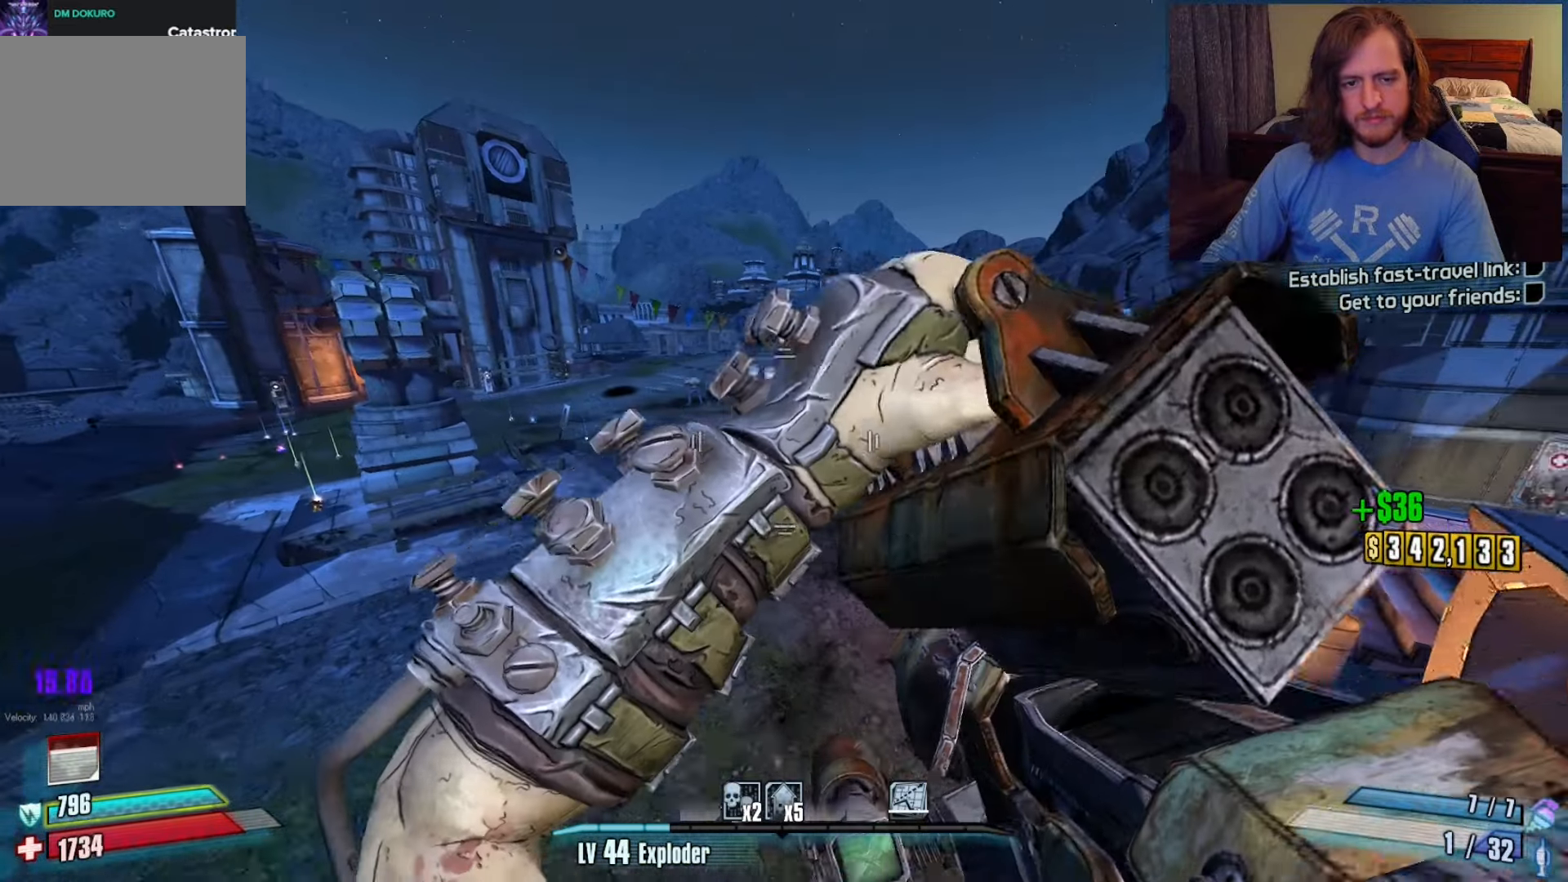
{"keys": ["w"], "mouse": [], "events": []}
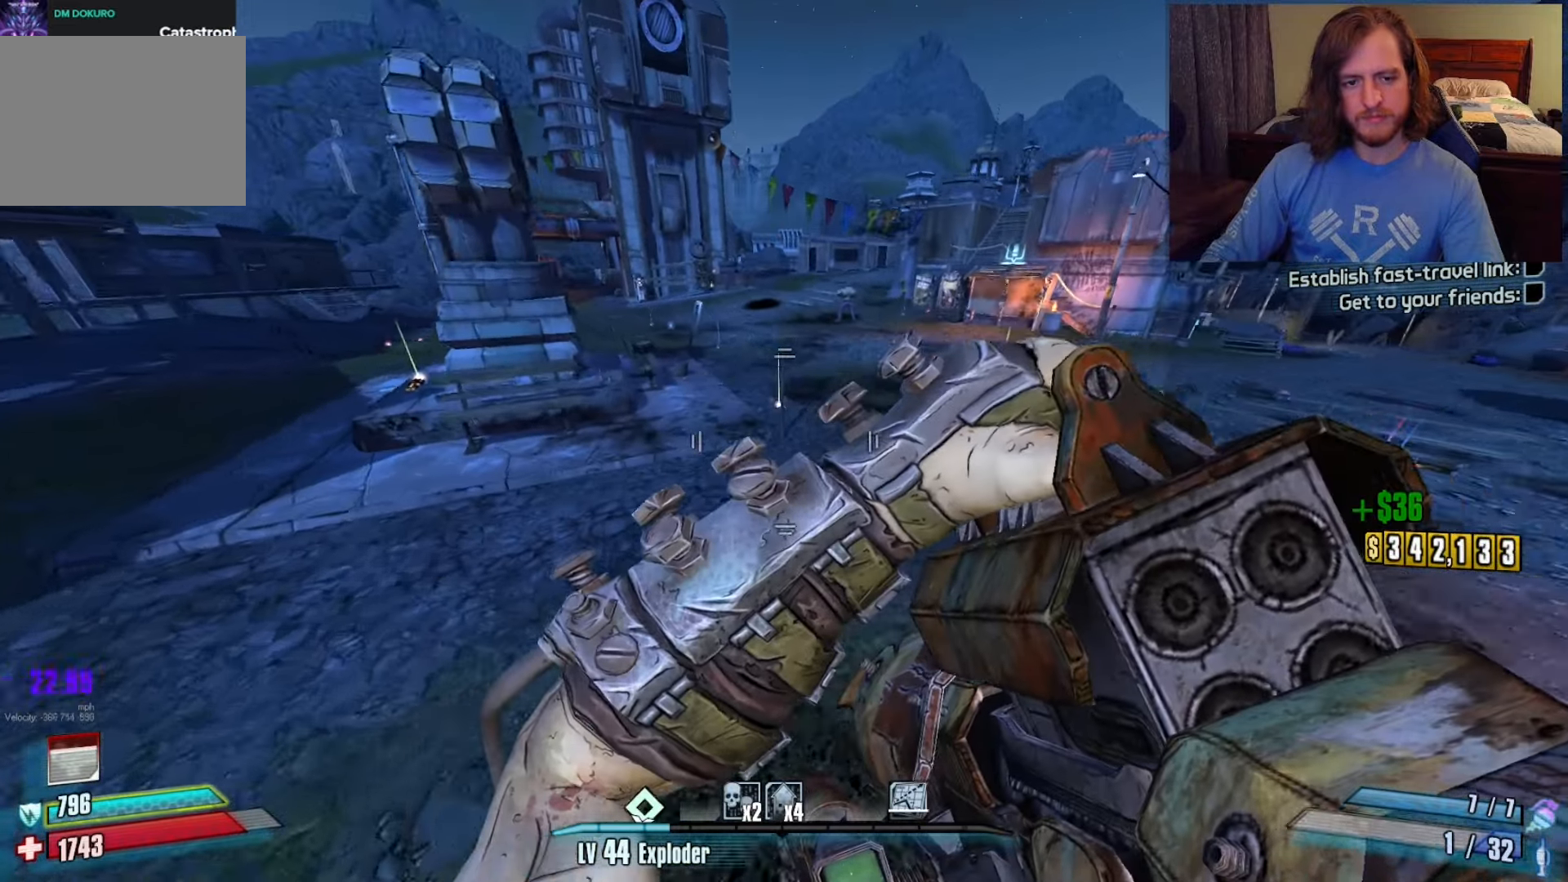
{"keys": ["d", "w"], "mouse": [], "events": [[500, "d", "down"]]}
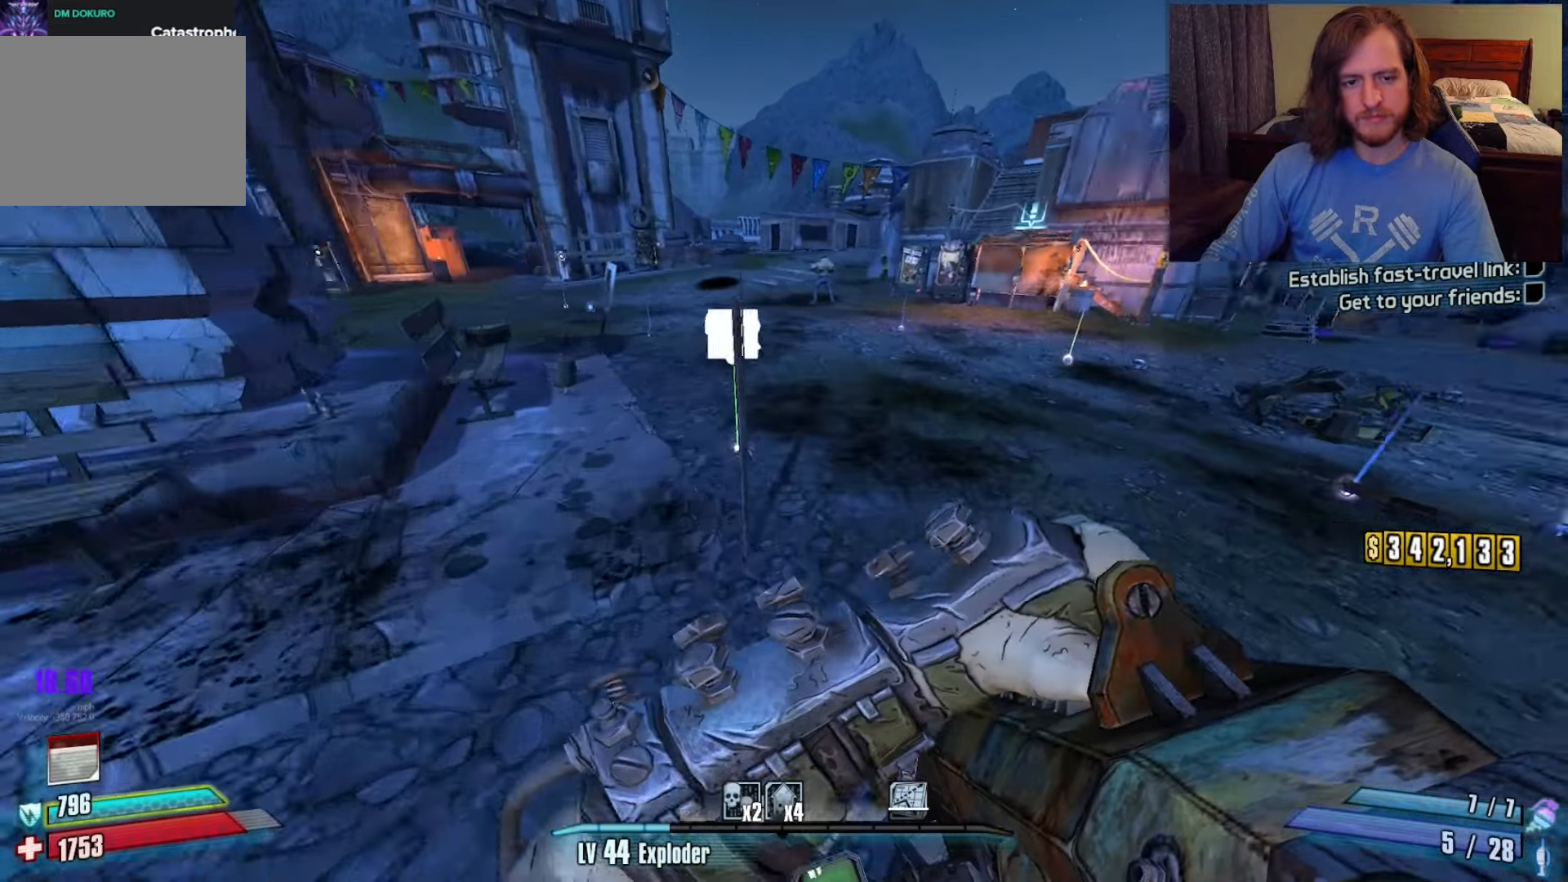
{"keys": ["w"], "mouse": [], "events": [[133, "d", "up"]]}
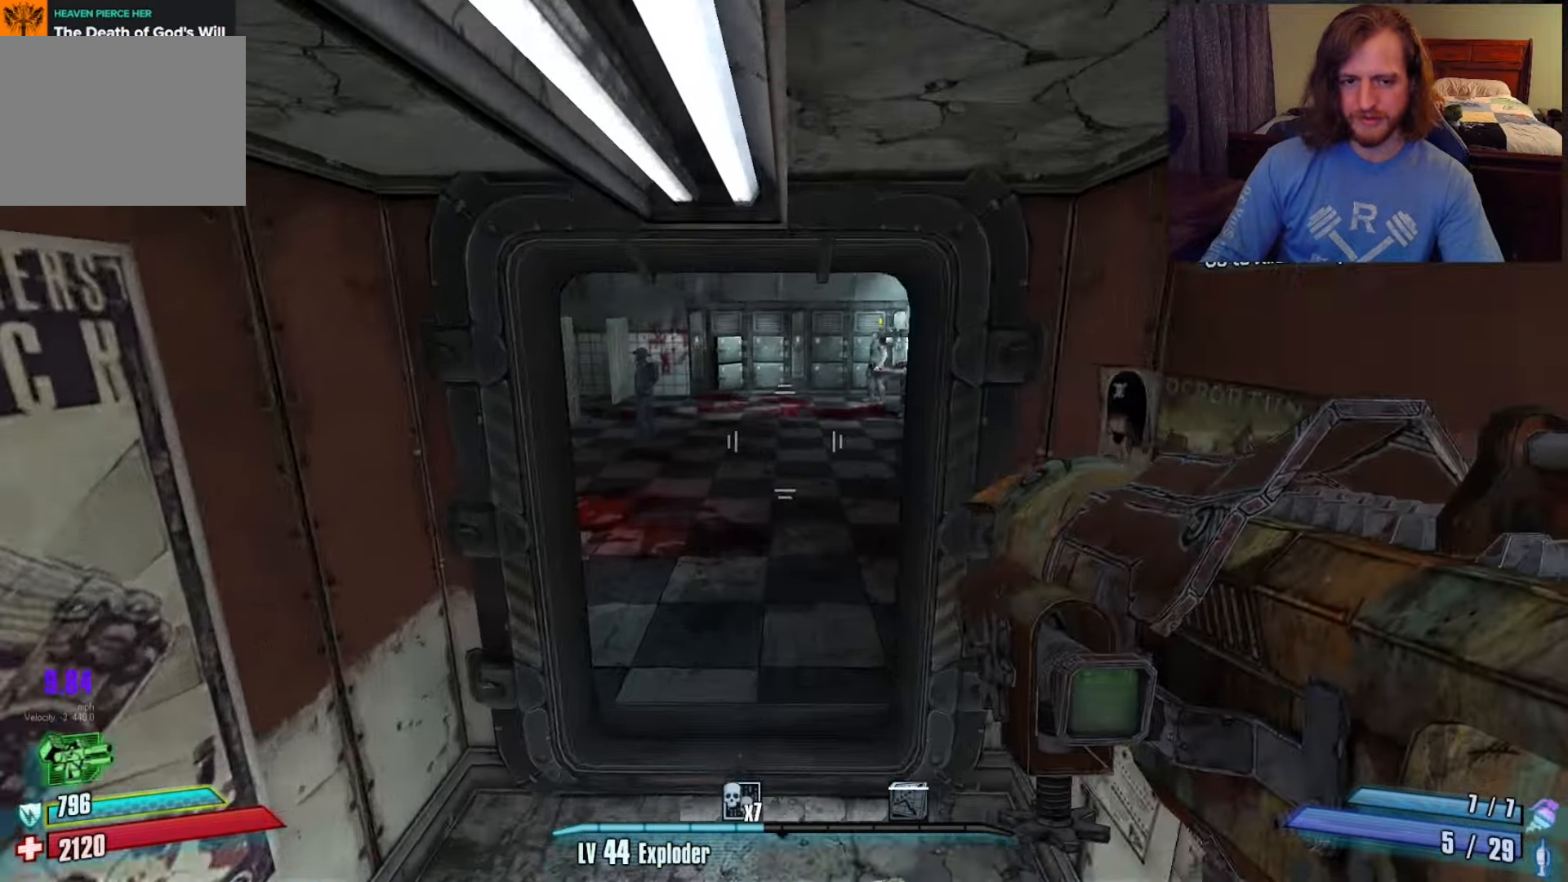
{"keys": ["w"], "mouse": [], "events": [[67, "a", "down"], [167, "a", "up"]]}
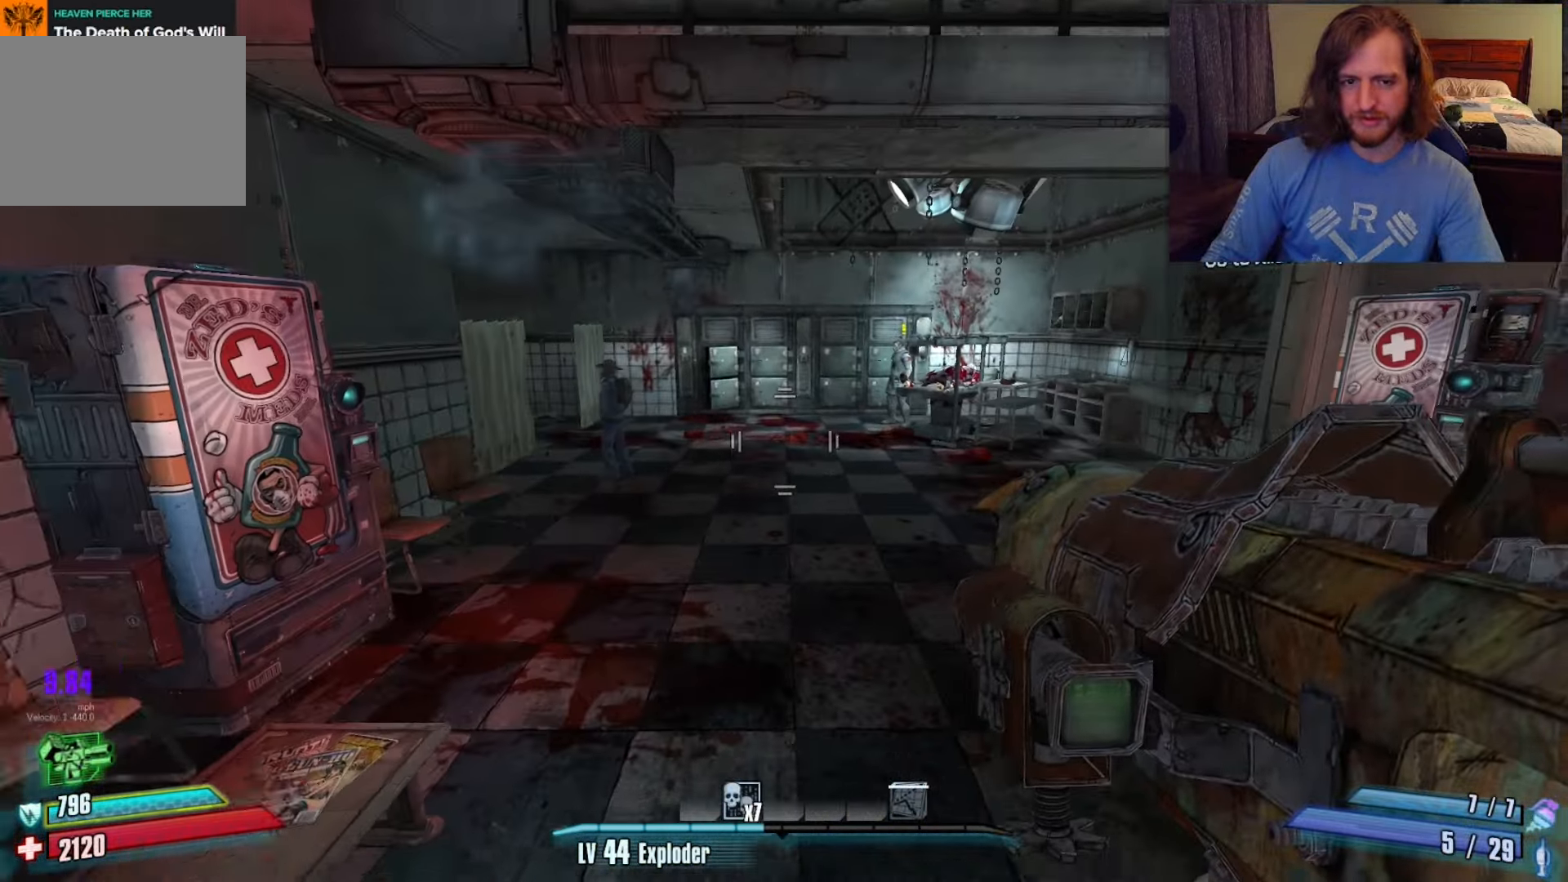
{"keys": ["e"], "mouse": [], "events": [[83, "d", "down"], [233, "d", "up"], [467, "e", "down"], [467, "w", "up"]]}
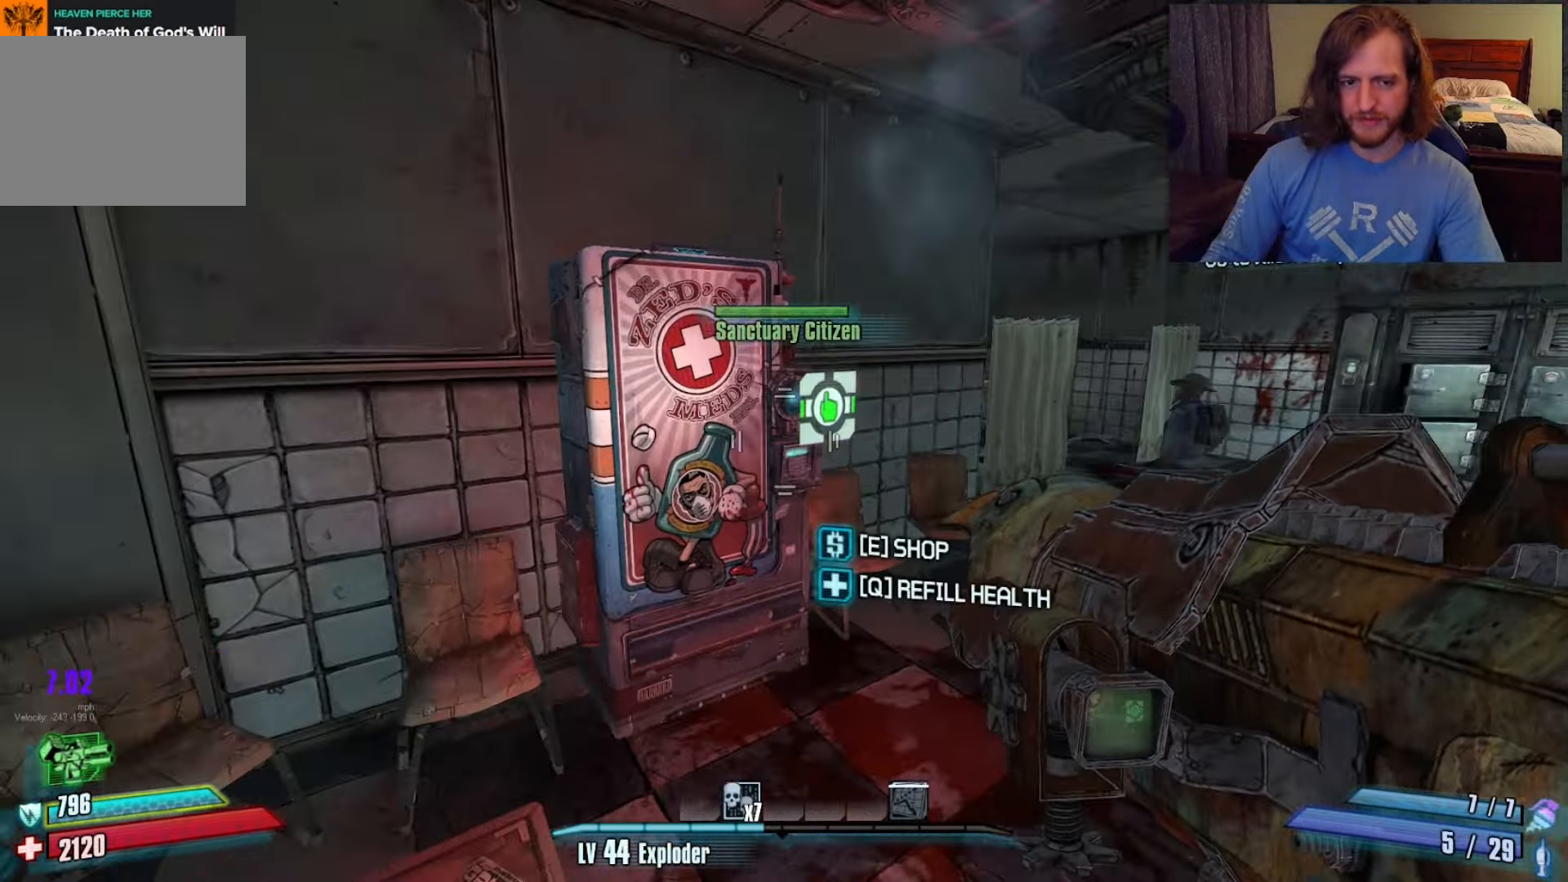
{"keys": [], "mouse": [], "events": [[50, "e", "up"]]}
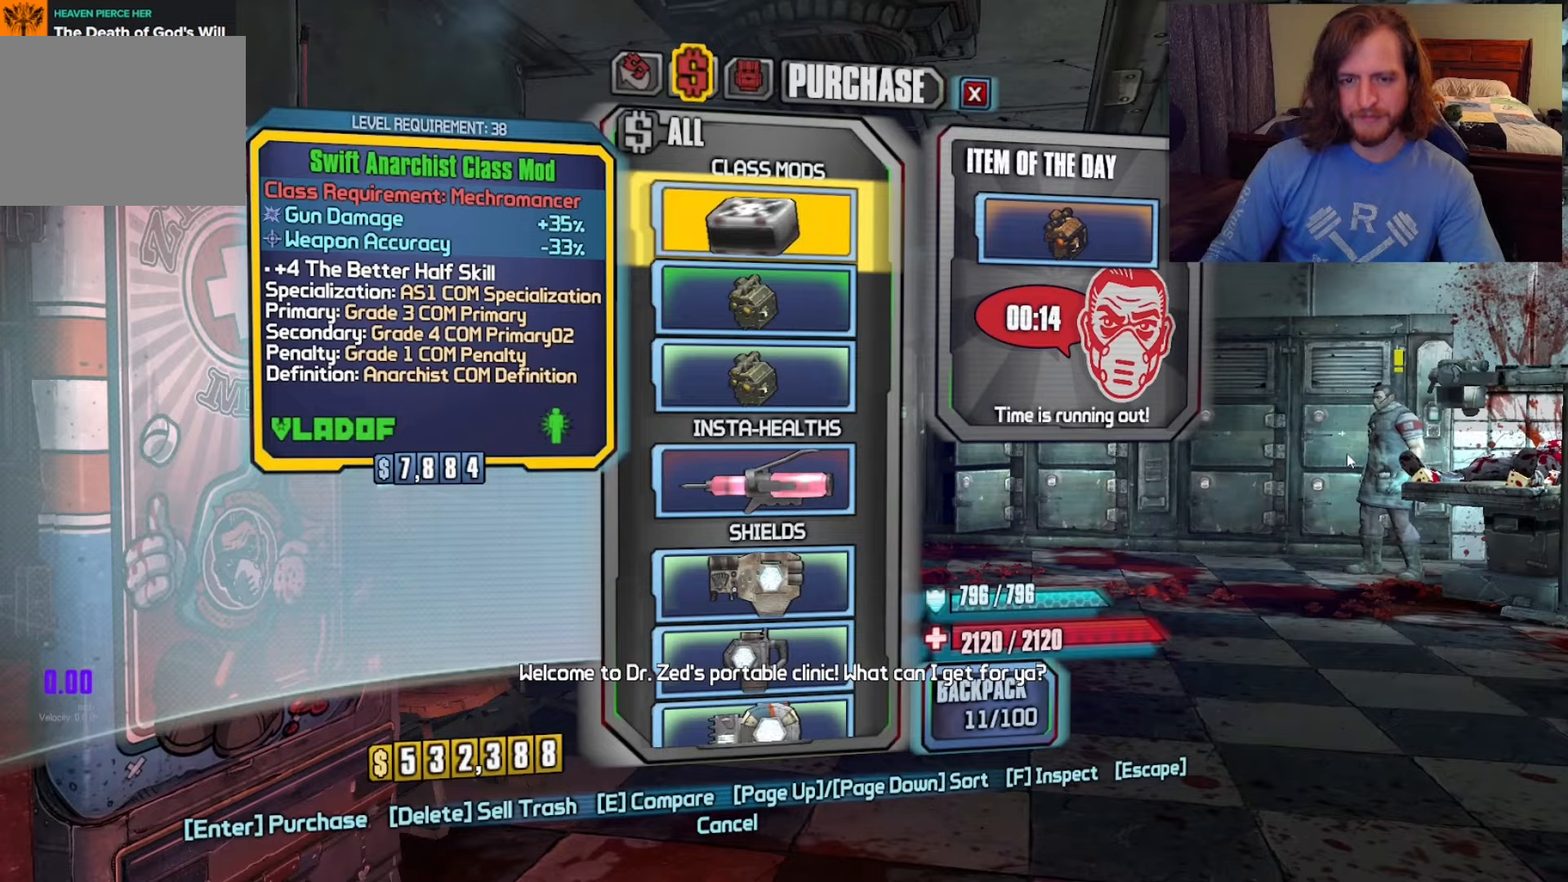
{"keys": [], "mouse": [], "events": []}
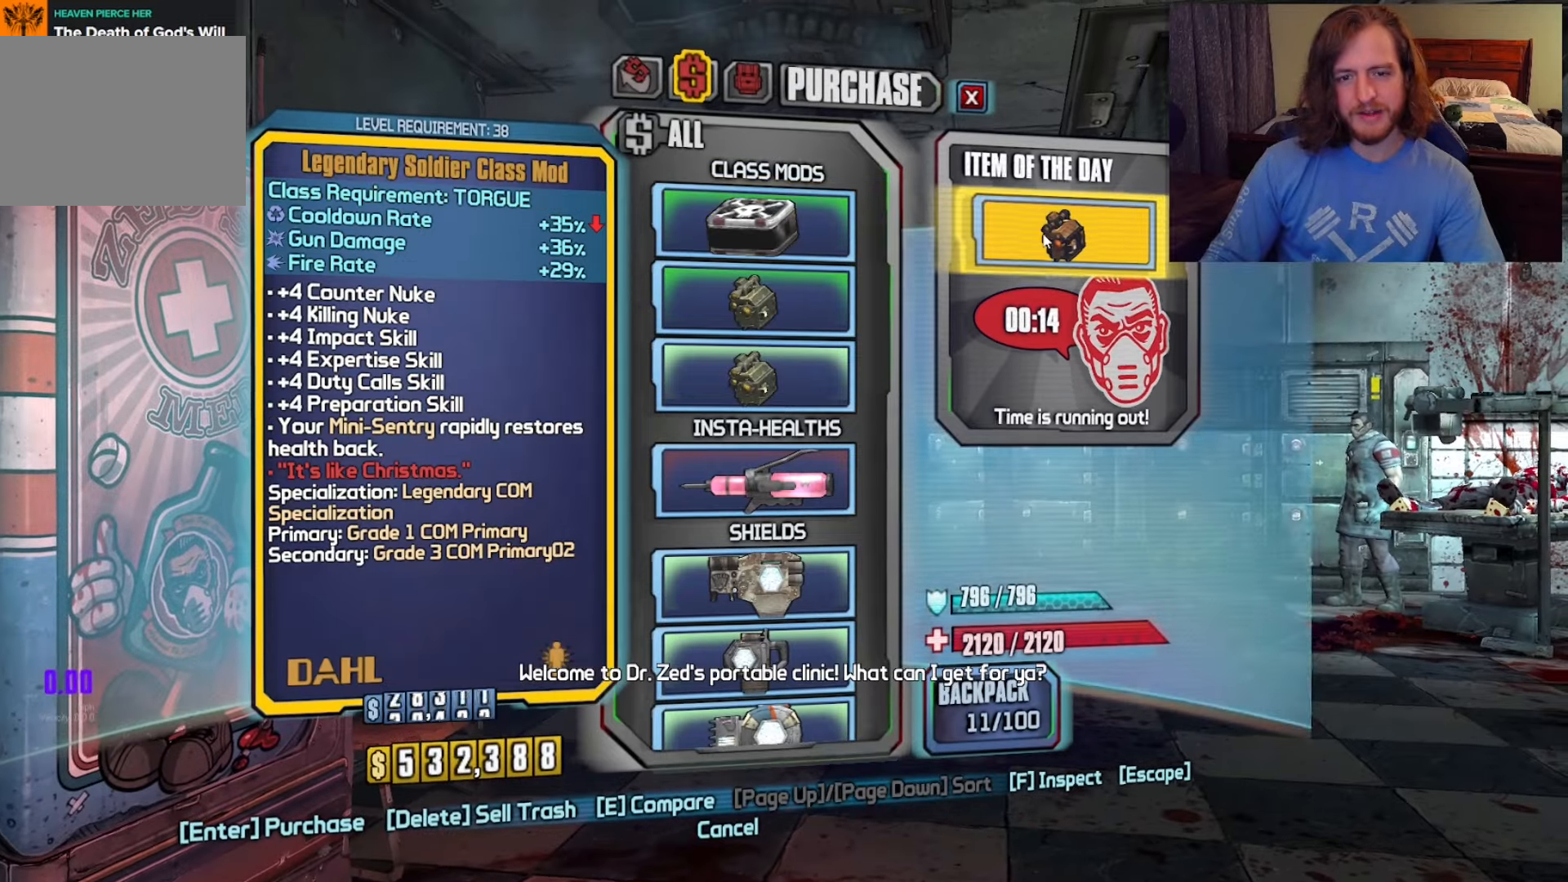
{"keys": [], "mouse": [], "events": []}
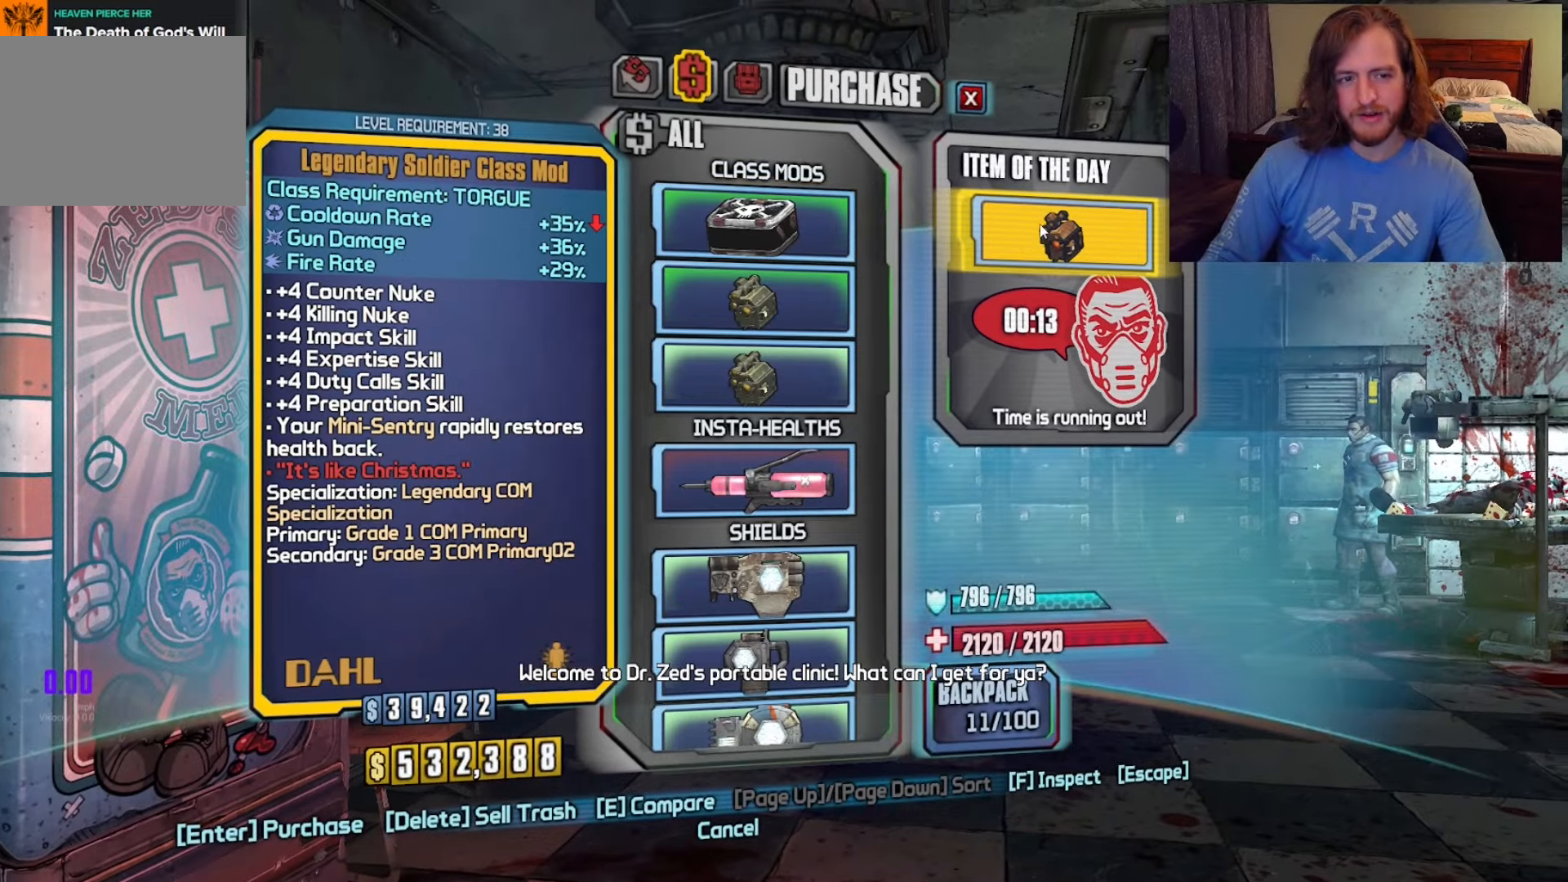
{"keys": [], "mouse": [], "events": []}
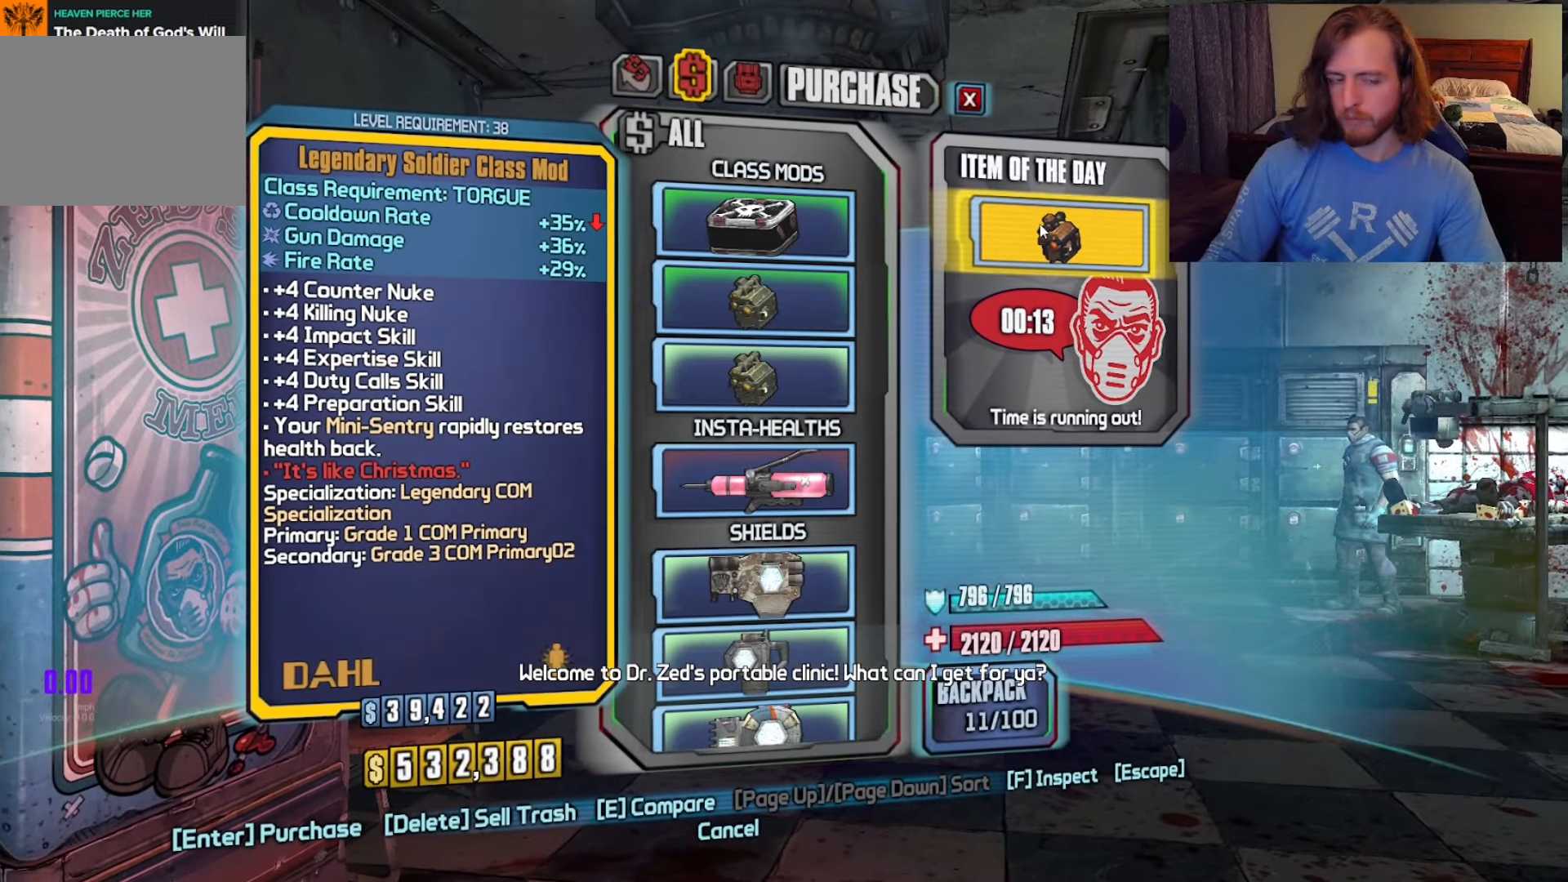
{"keys": [], "mouse": [], "events": []}
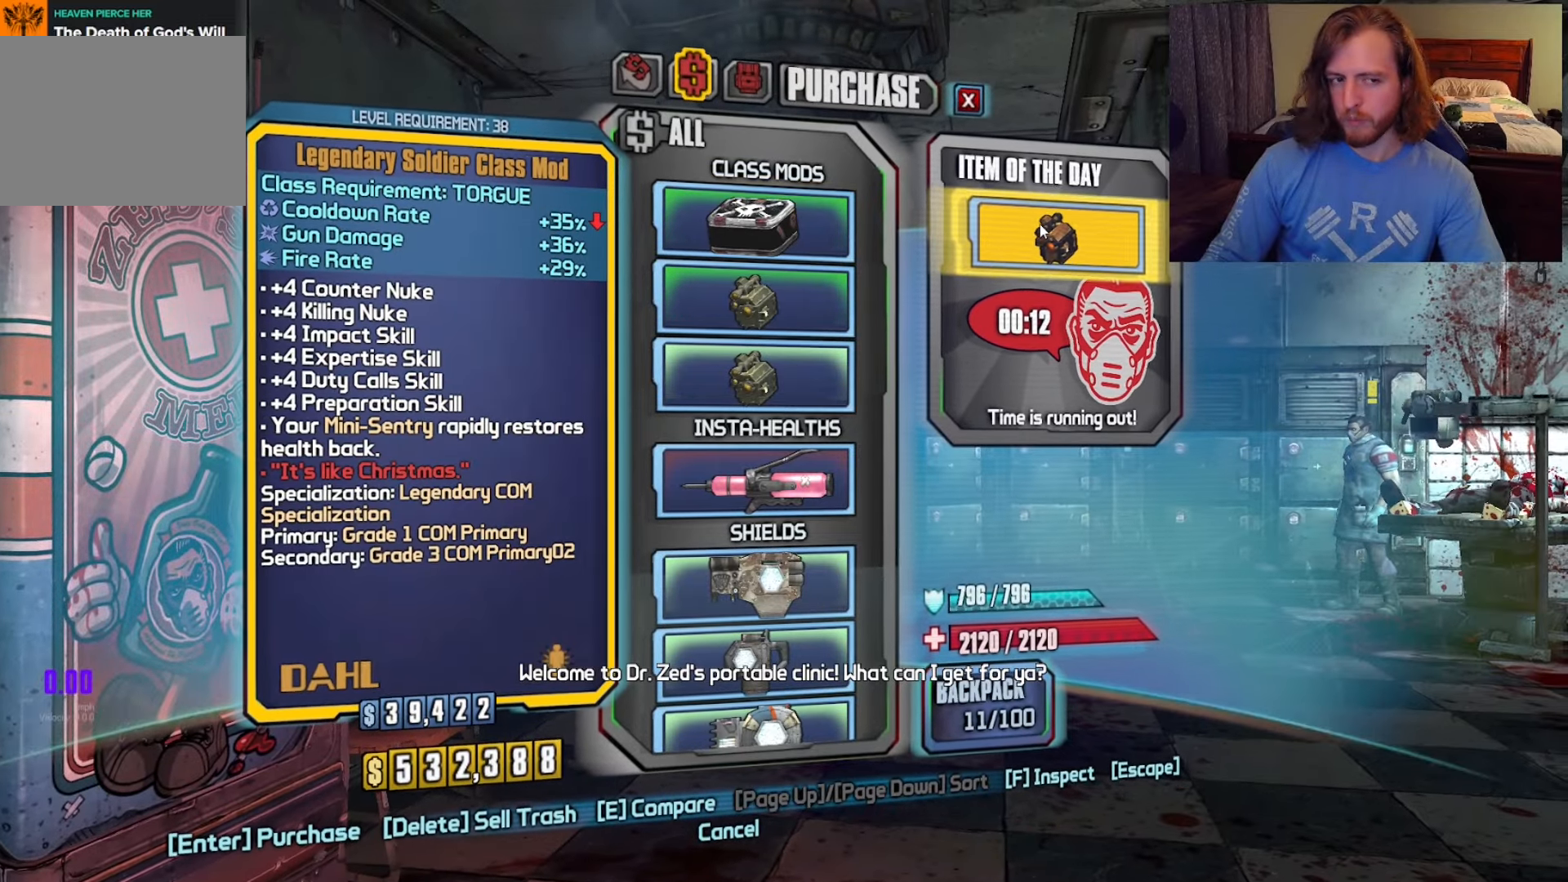
{"keys": [], "mouse": [], "events": []}
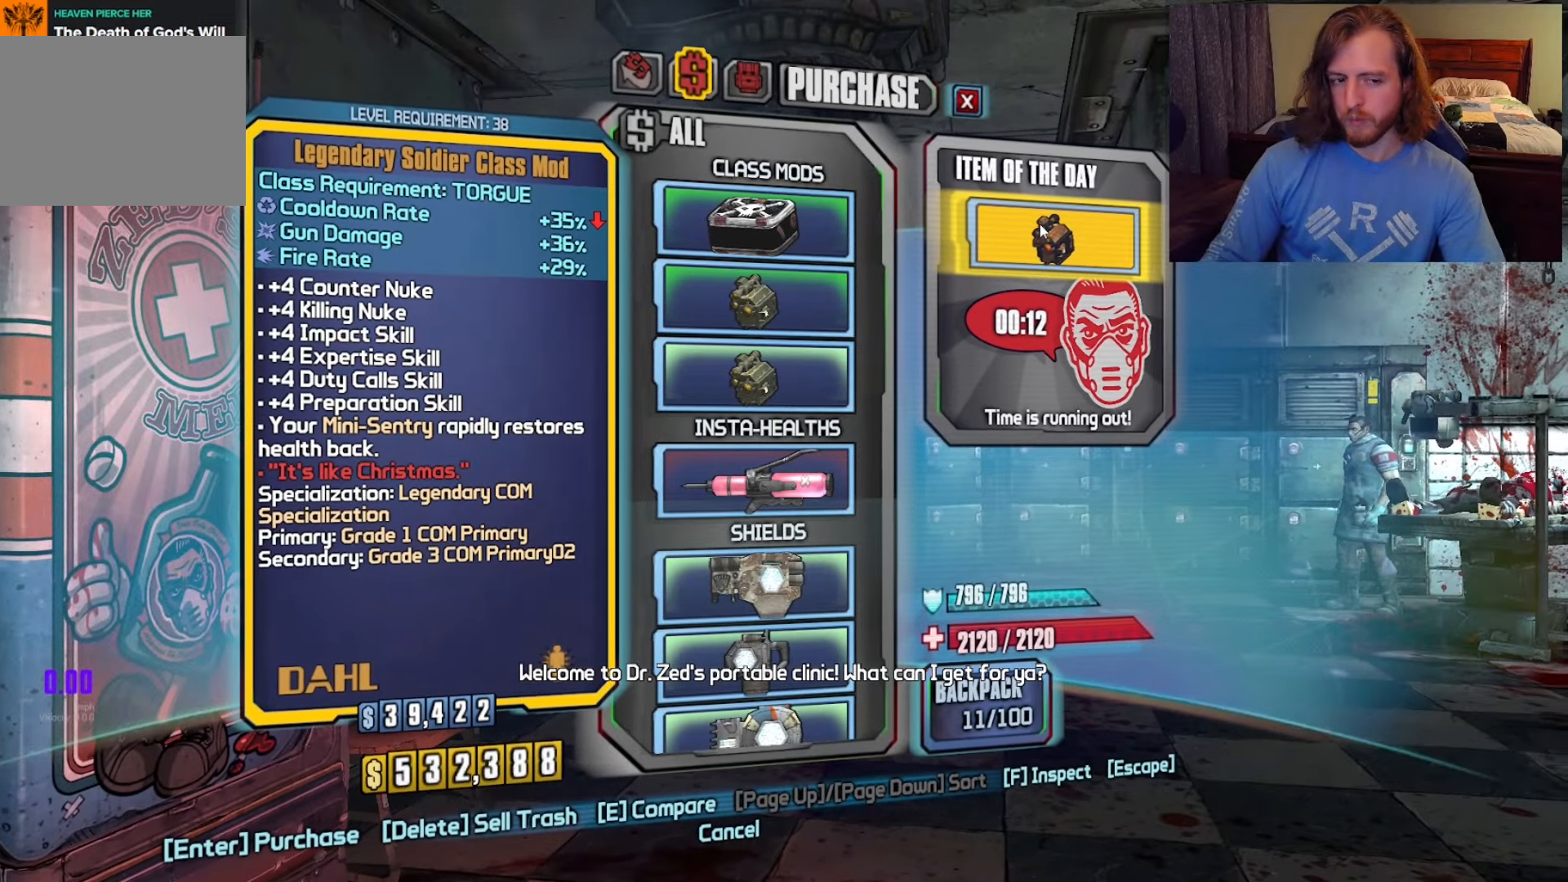
{"keys": [], "mouse": [], "events": [[267, "mouse_left", "down"], [367, "mouse_left", "up"]]}
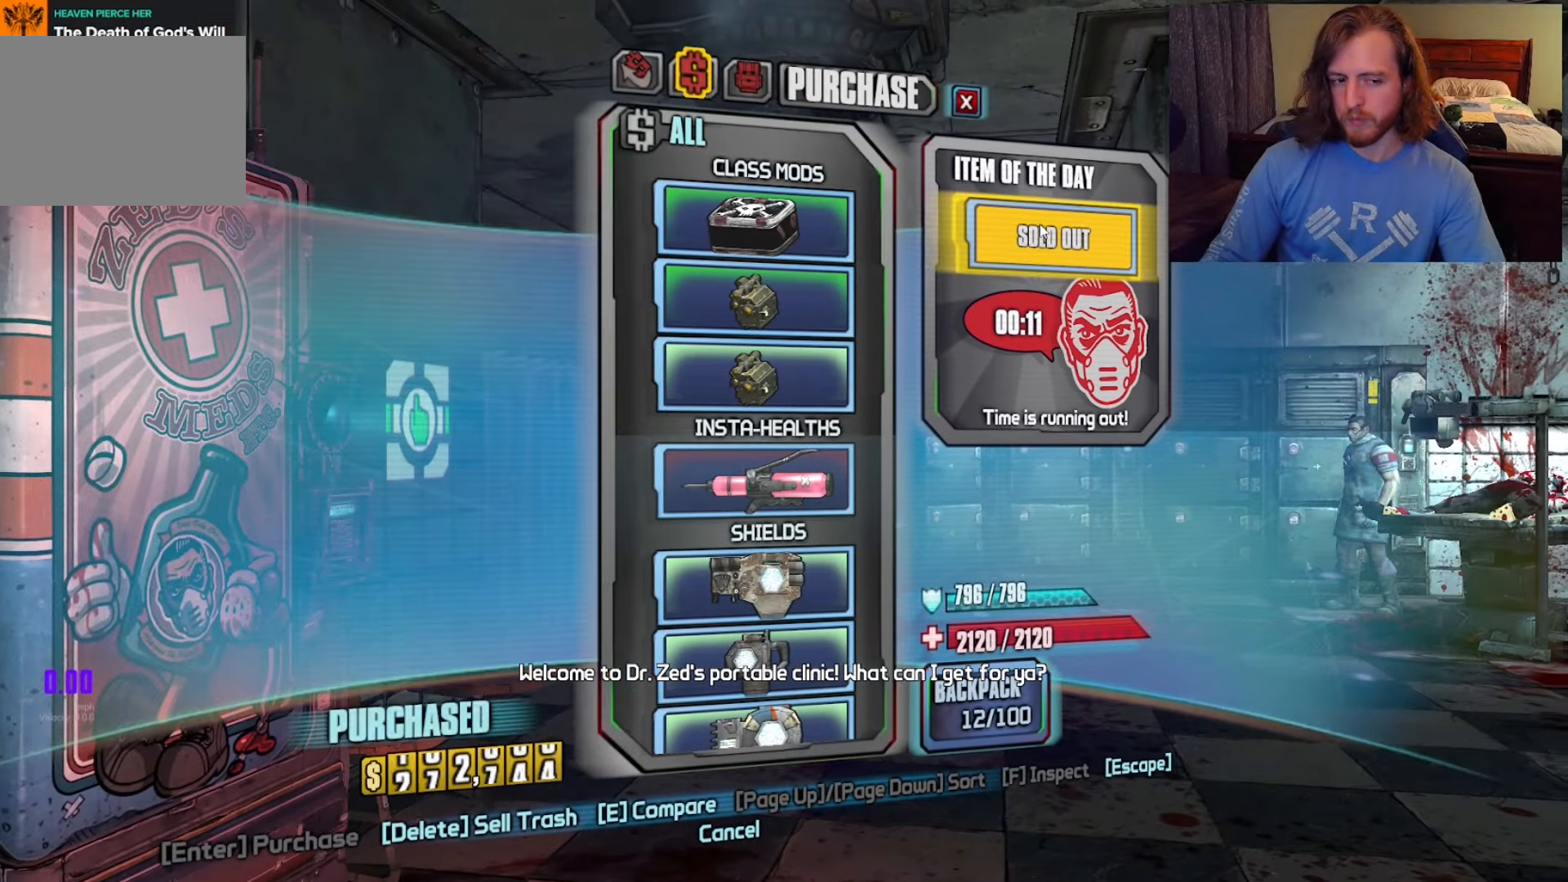
{"keys": [], "mouse": [], "events": []}
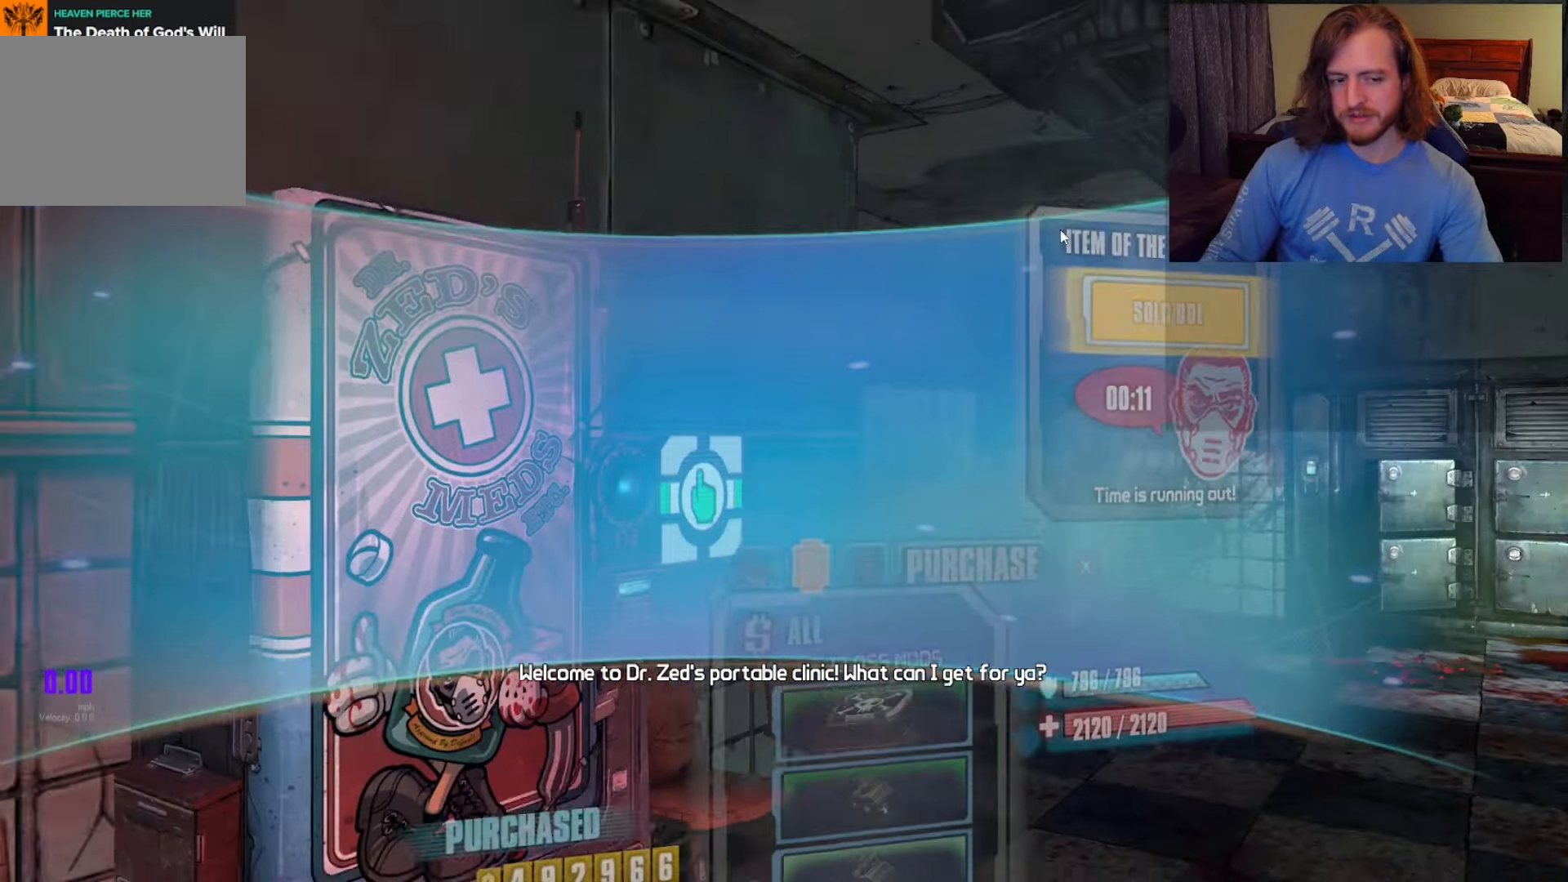
{"keys": [], "mouse": [], "events": []}
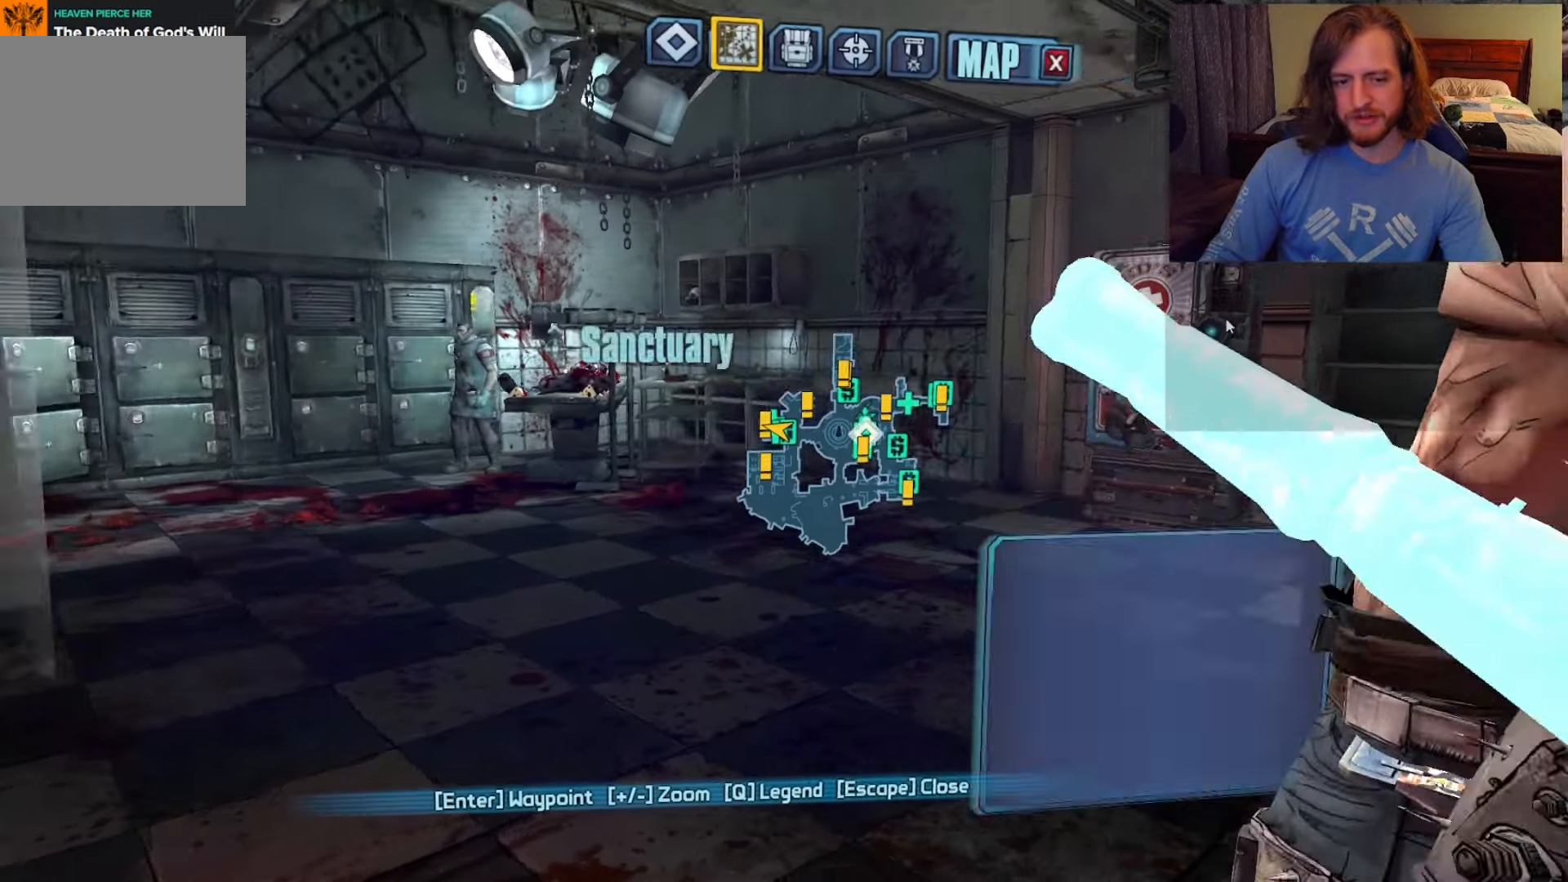
{"keys": [], "mouse": [], "events": []}